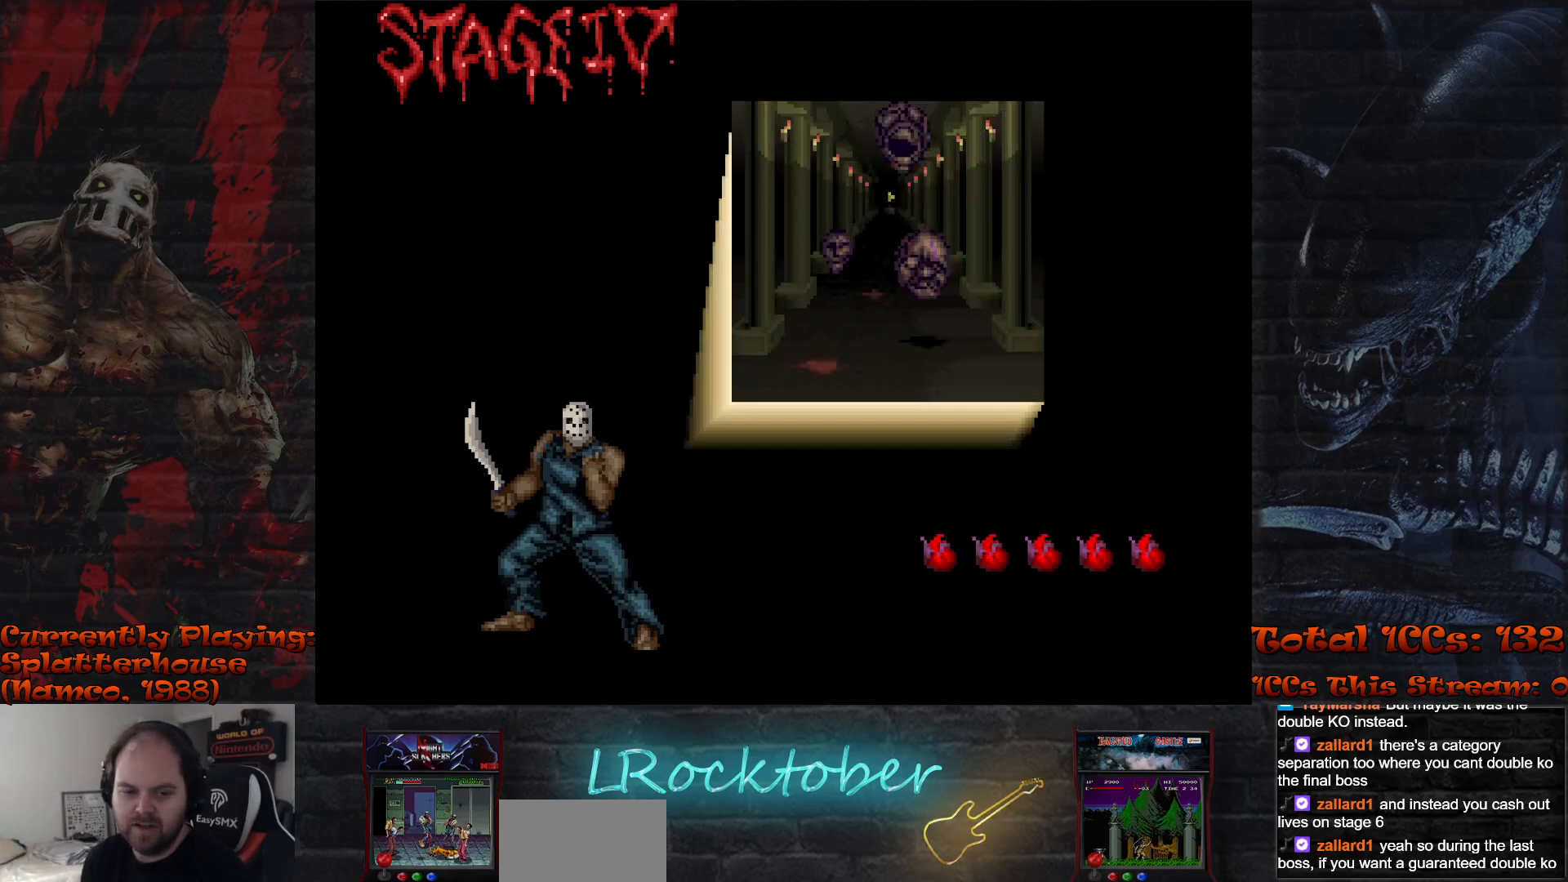
Gameplay with a controller (arcade stick); each line is a JSON object with the inputs held at the frame after it. "events" lists button and stick changes between this image and that frame as [ms after this image, input, new state], when the widget could be followed in between. Not read: L3 R3.
{"buttons": [], "left_stick": "center", "events": [[267, "TRIANGLE", "down"], [350, "TRIANGLE", "up"], [367, "R1", "down"], [433, "R1", "up"], [450, "TRIANGLE", "down"], [500, "TRIANGLE", "up"]]}
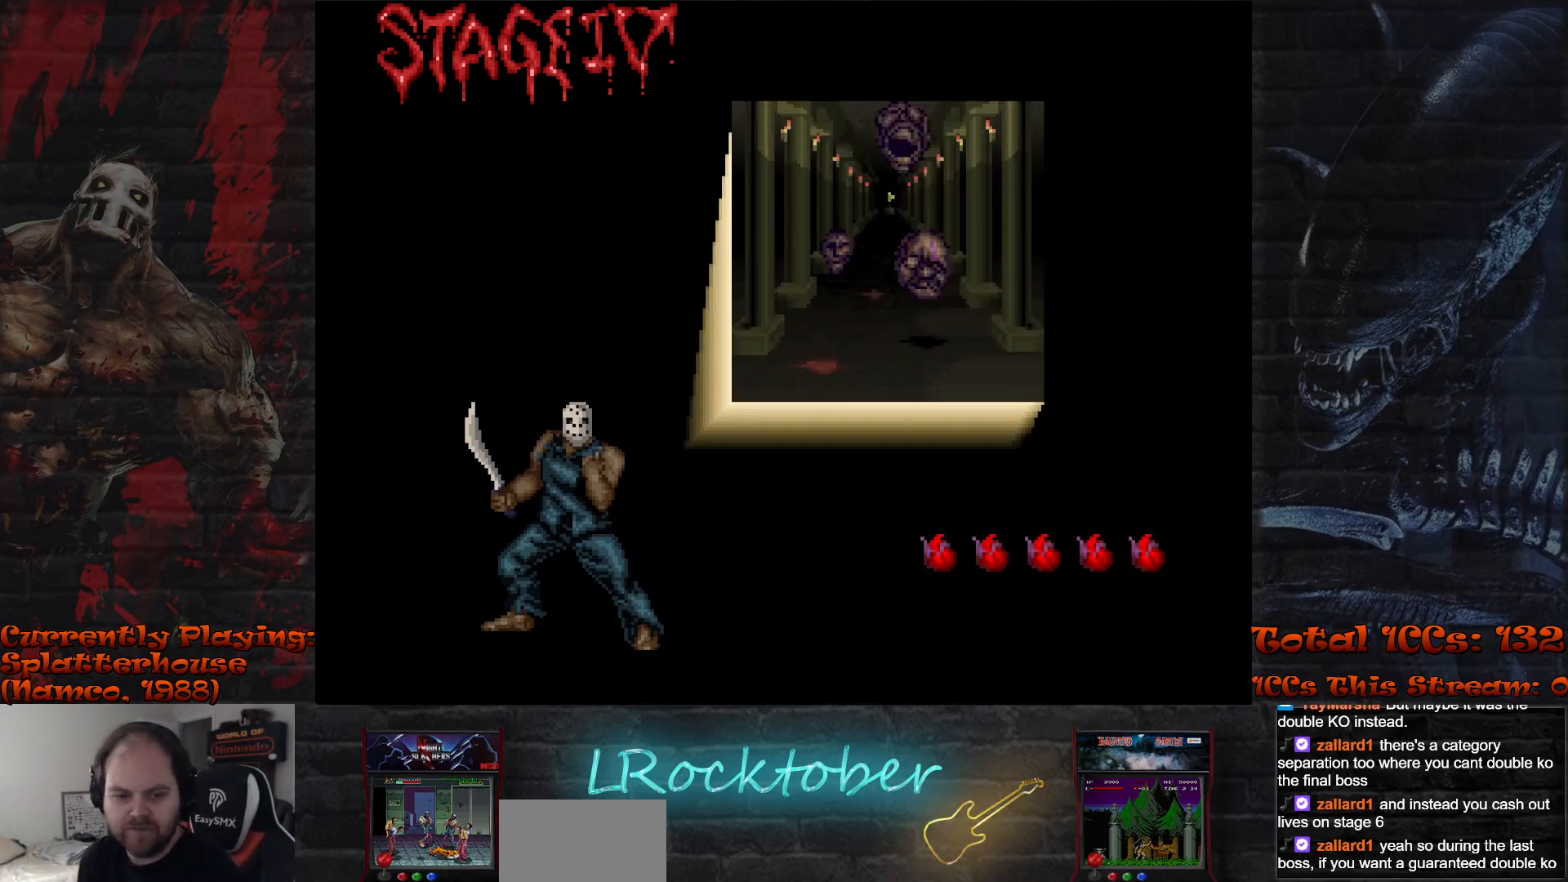
{"buttons": [], "left_stick": "center", "events": [[17, "R1", "down"], [67, "R1", "up"], [83, "TRIANGLE", "down"], [150, "TRIANGLE", "up"]]}
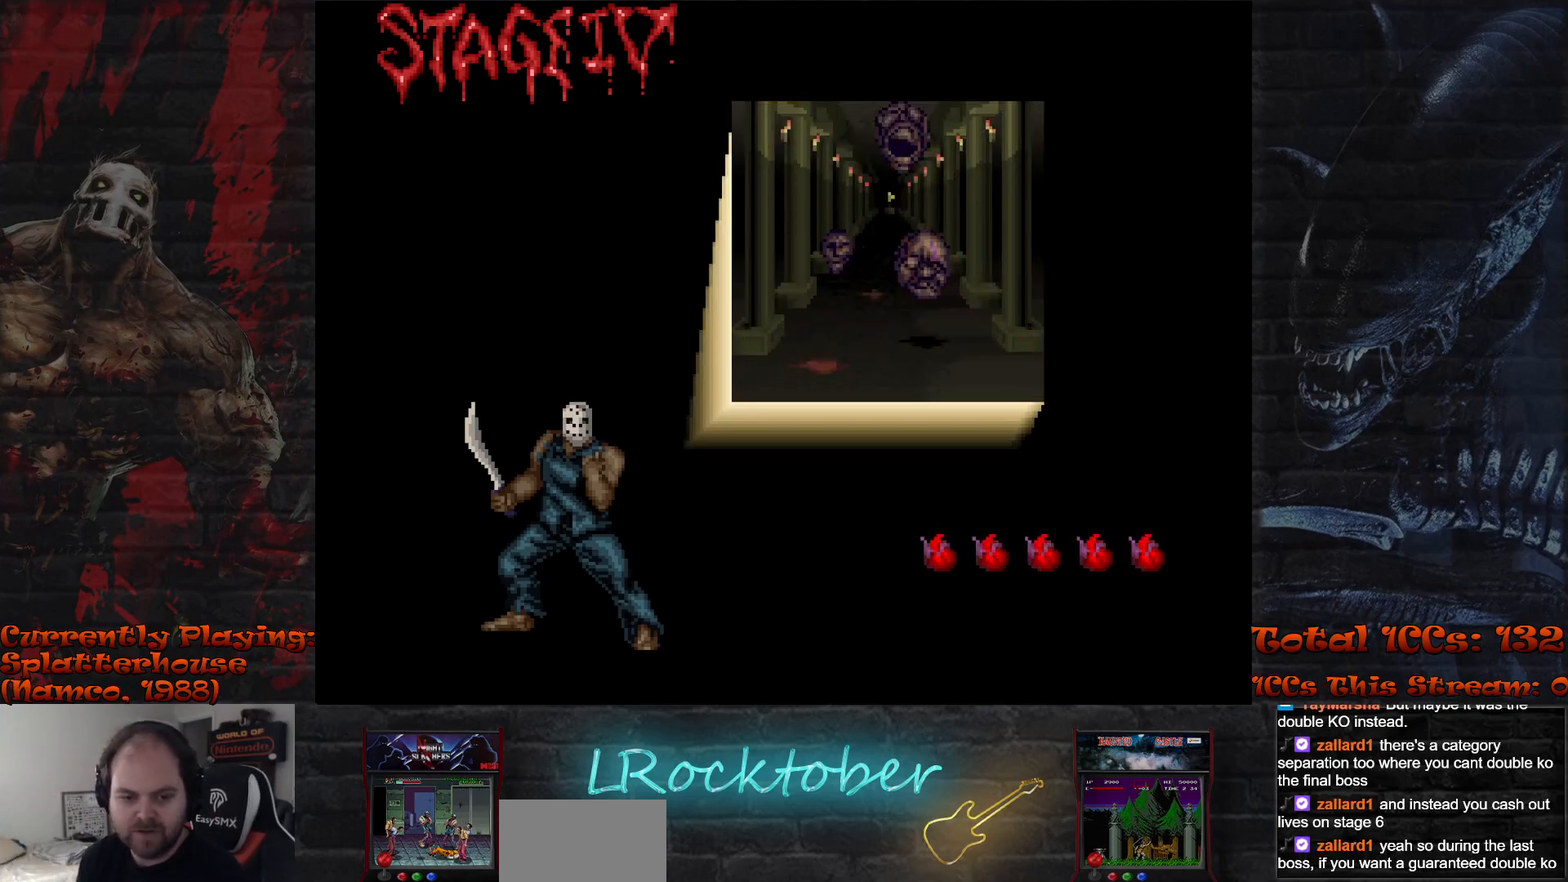
{"buttons": [], "left_stick": "center", "events": []}
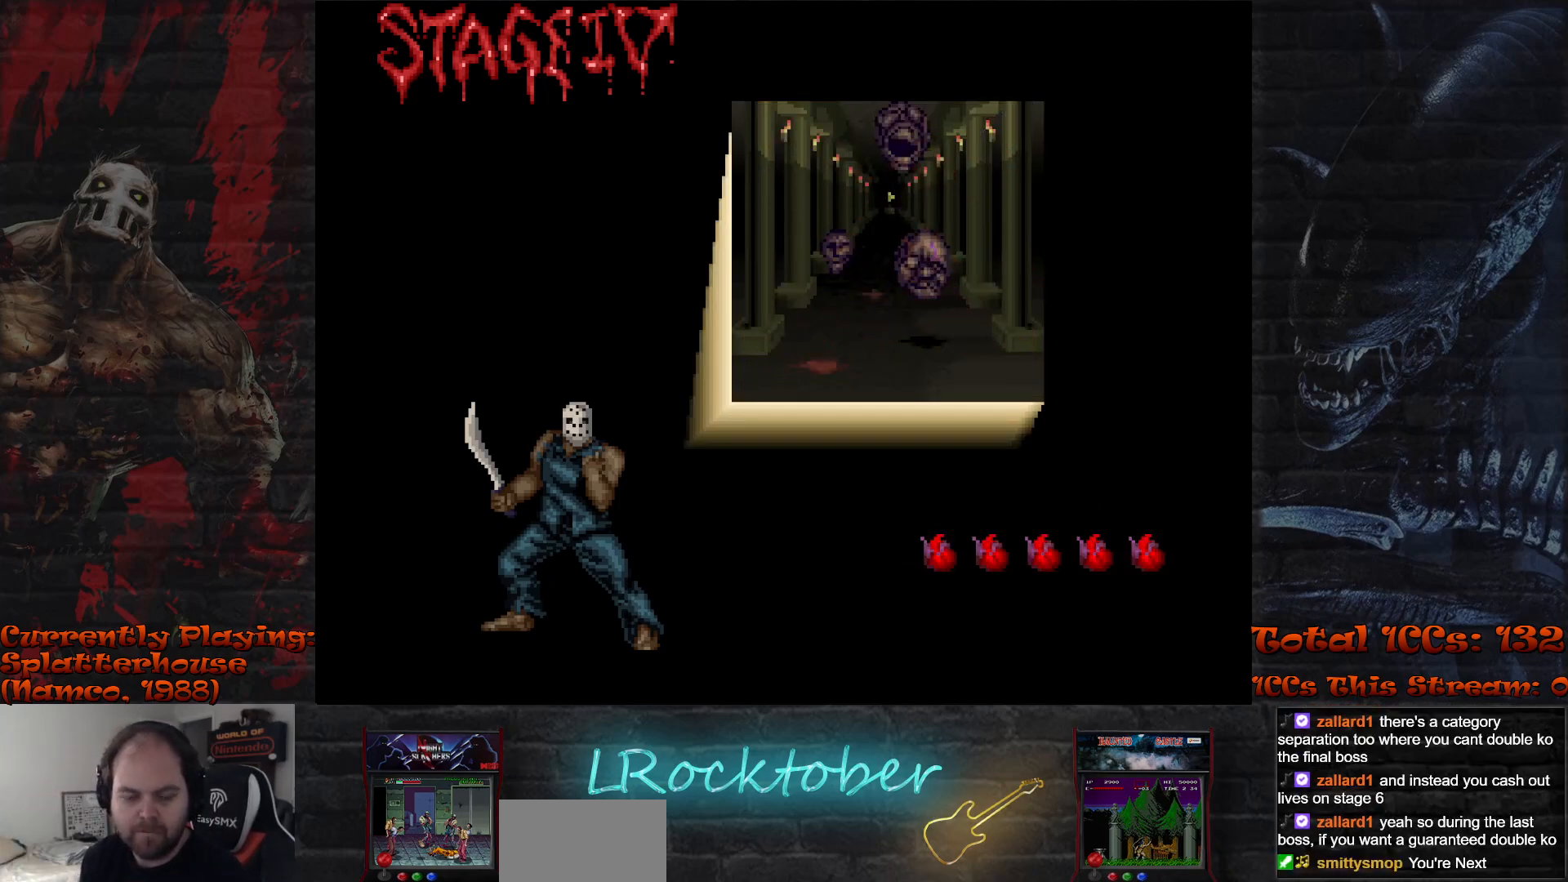
{"buttons": [], "left_stick": "center", "events": [[317, "TRIANGLE", "down"], [367, "TRIANGLE", "up"], [383, "R1", "down"], [483, "R1", "up"]]}
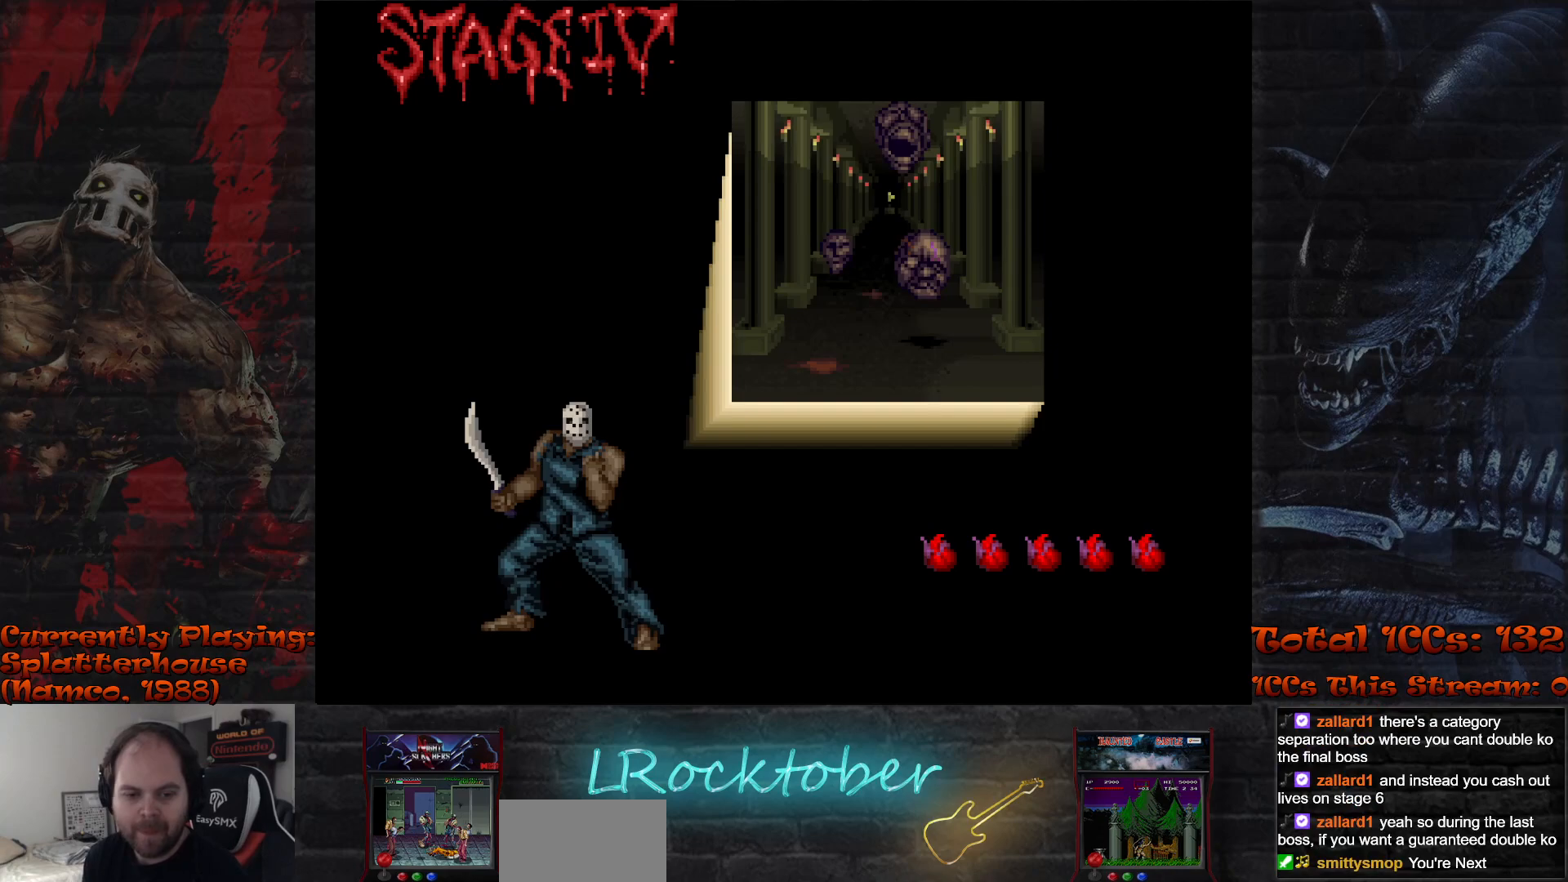
{"buttons": [], "left_stick": "right", "events": [[83, "TRIANGLE", "down"], [100, "R1", "down"], [150, "TRIANGLE", "up"], [200, "R1", "up"], [300, "TRIANGLE", "down"], [333, "R1", "down"], [367, "R1", "up"], [367, "TRIANGLE", "up"], [467, "left_stick", "right"]]}
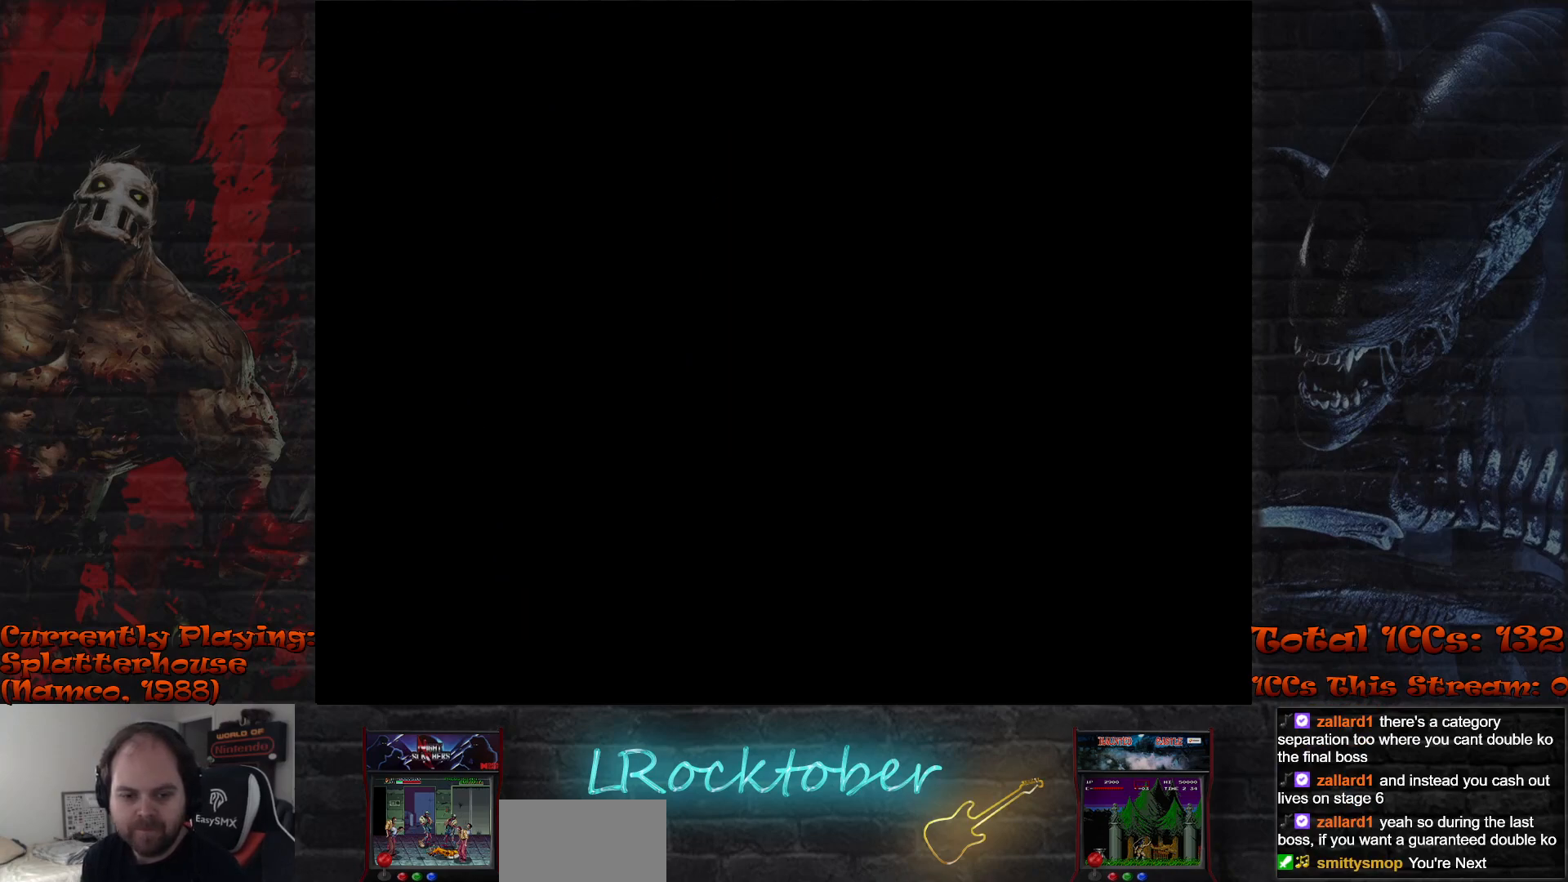
{"buttons": [], "left_stick": "right", "events": []}
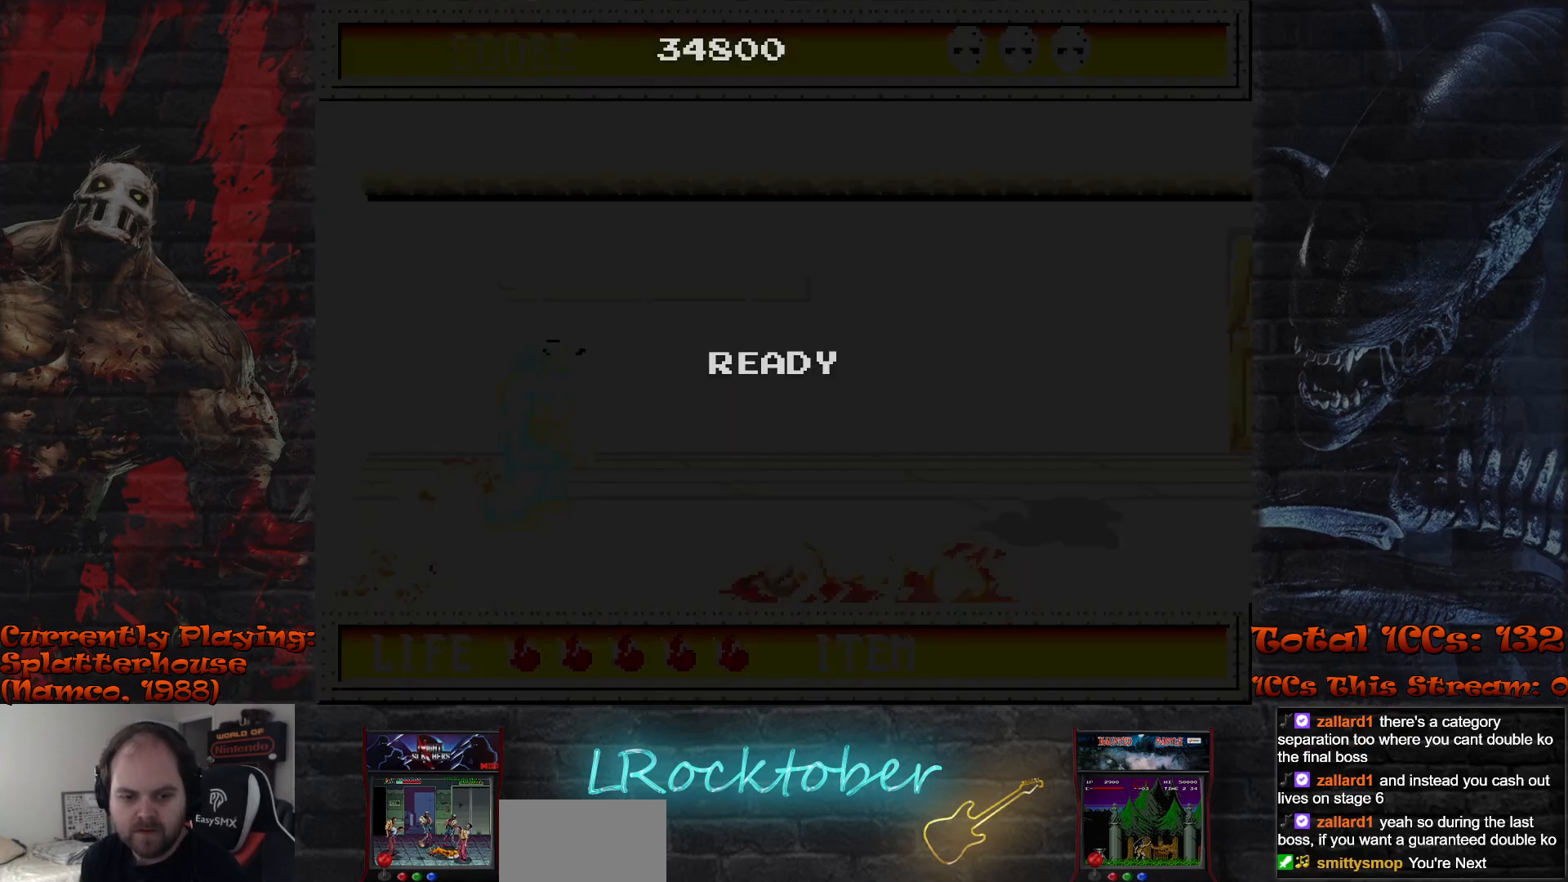
{"buttons": [], "left_stick": "right", "events": []}
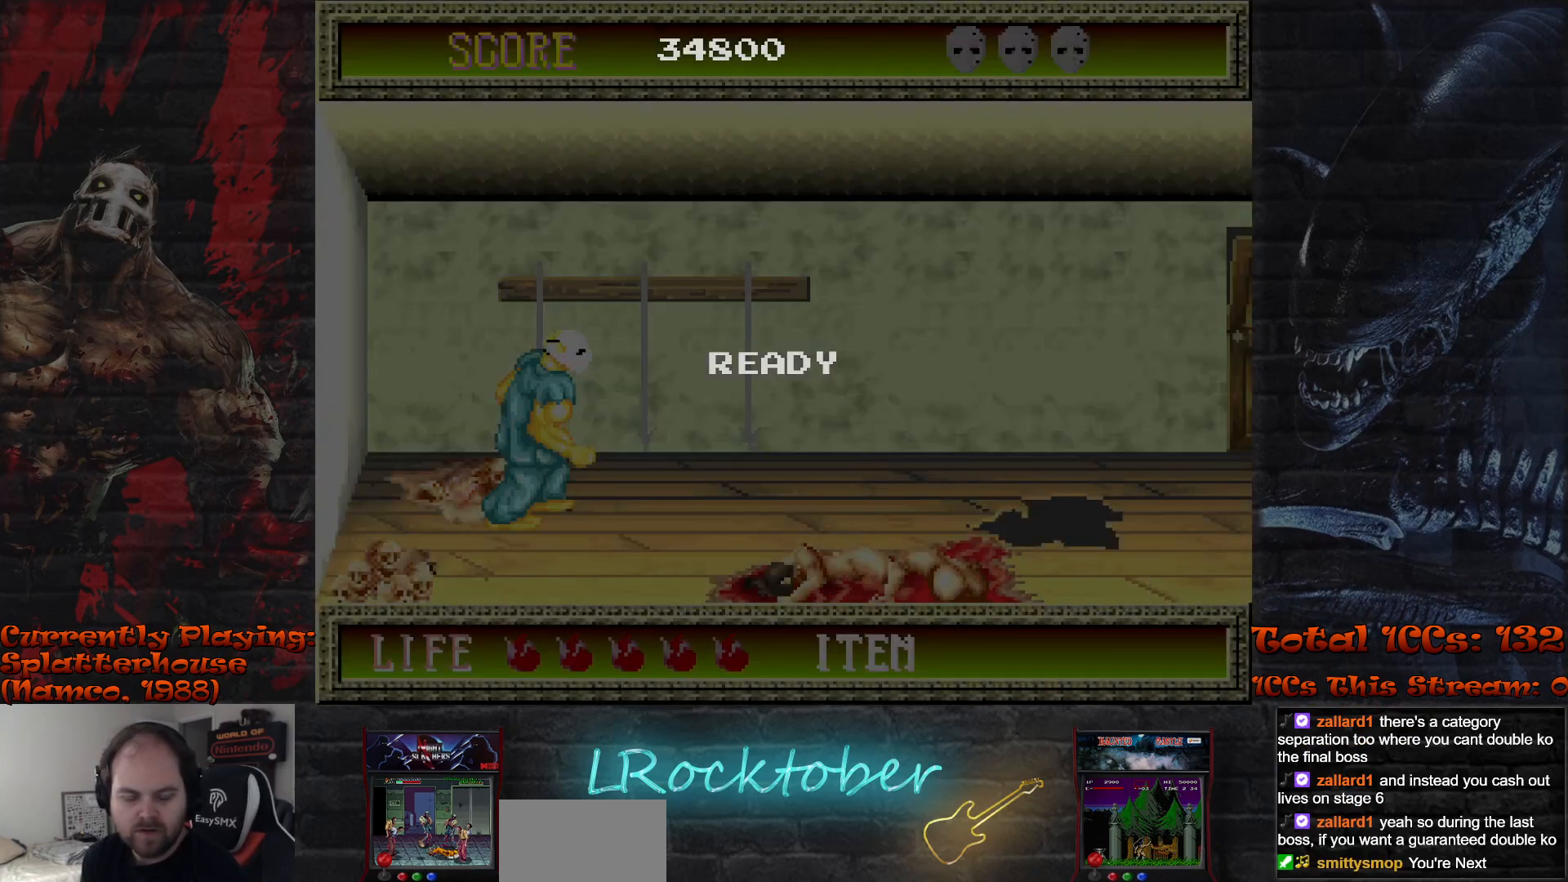
{"buttons": [], "left_stick": "up", "events": [[83, "left_stick", "center"], [450, "left_stick", "up"]]}
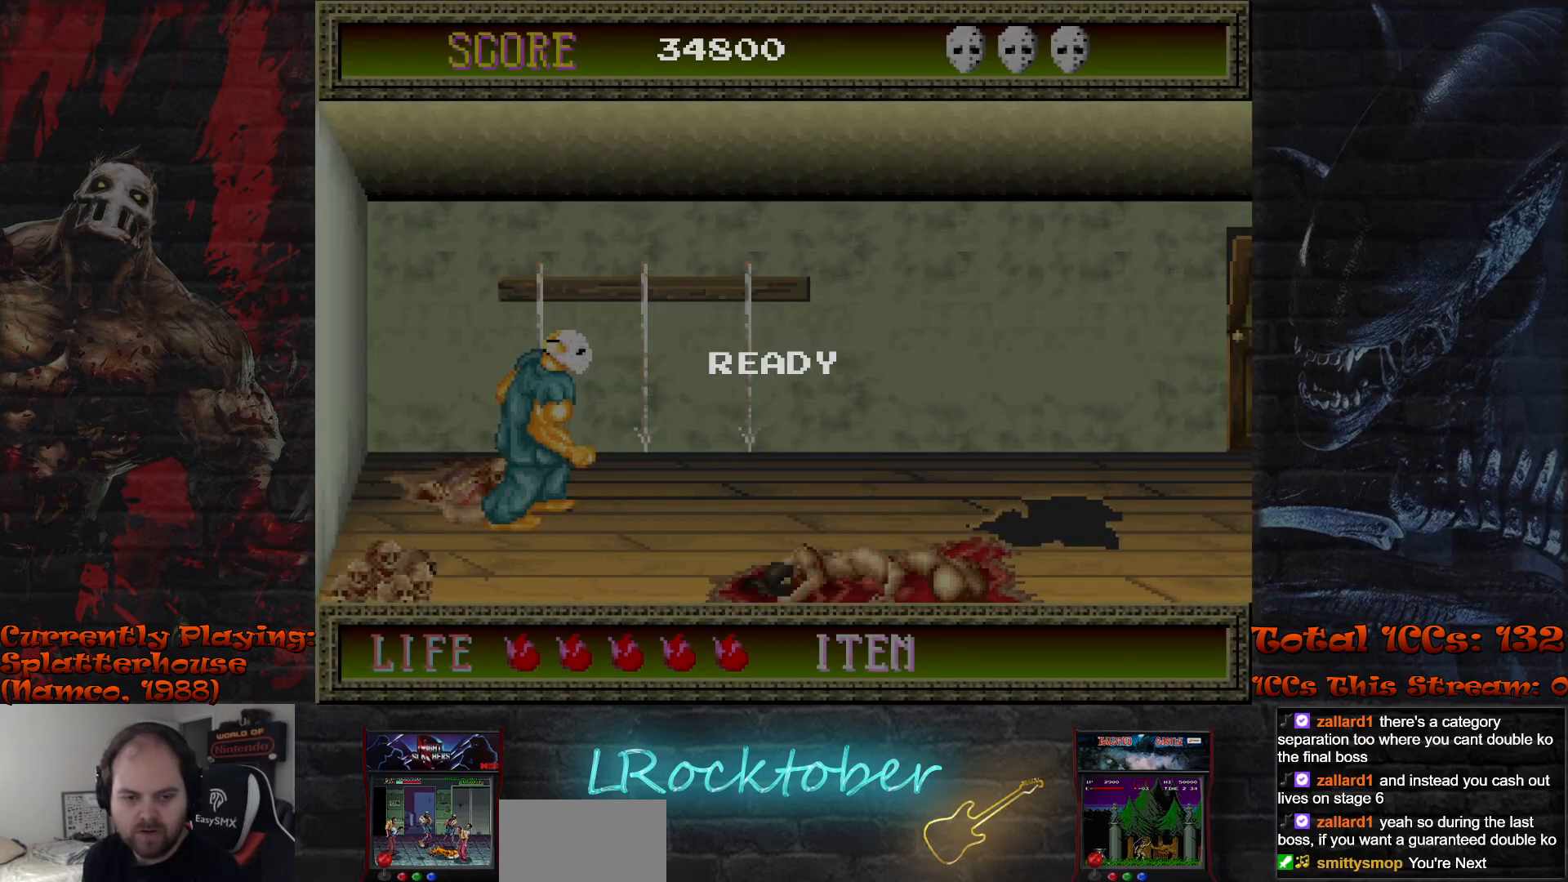
{"buttons": [], "left_stick": "up", "events": []}
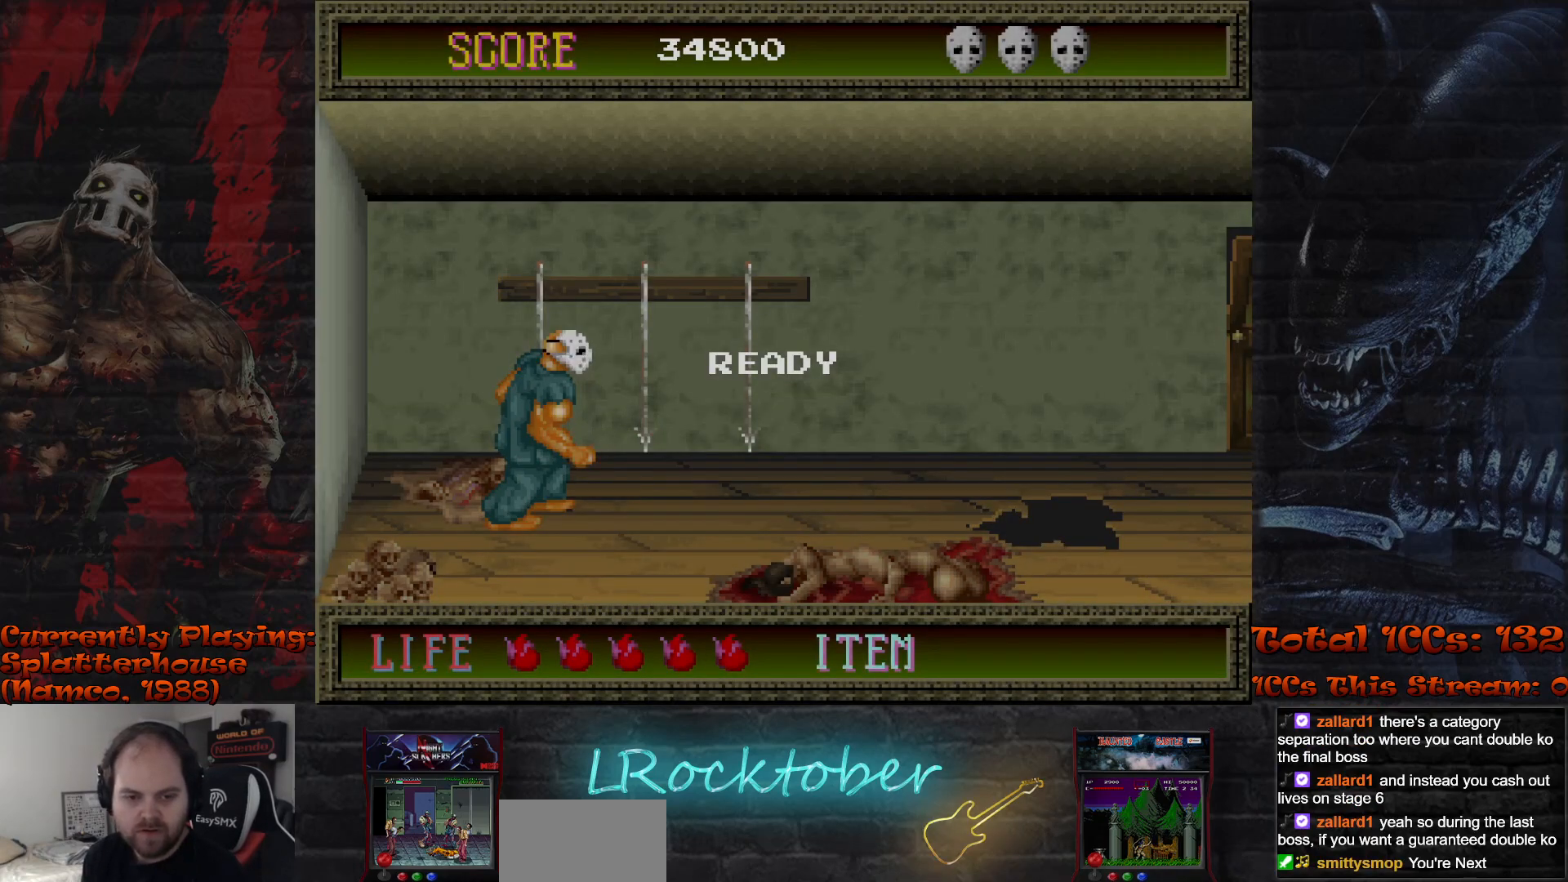
{"buttons": [], "left_stick": "up", "events": []}
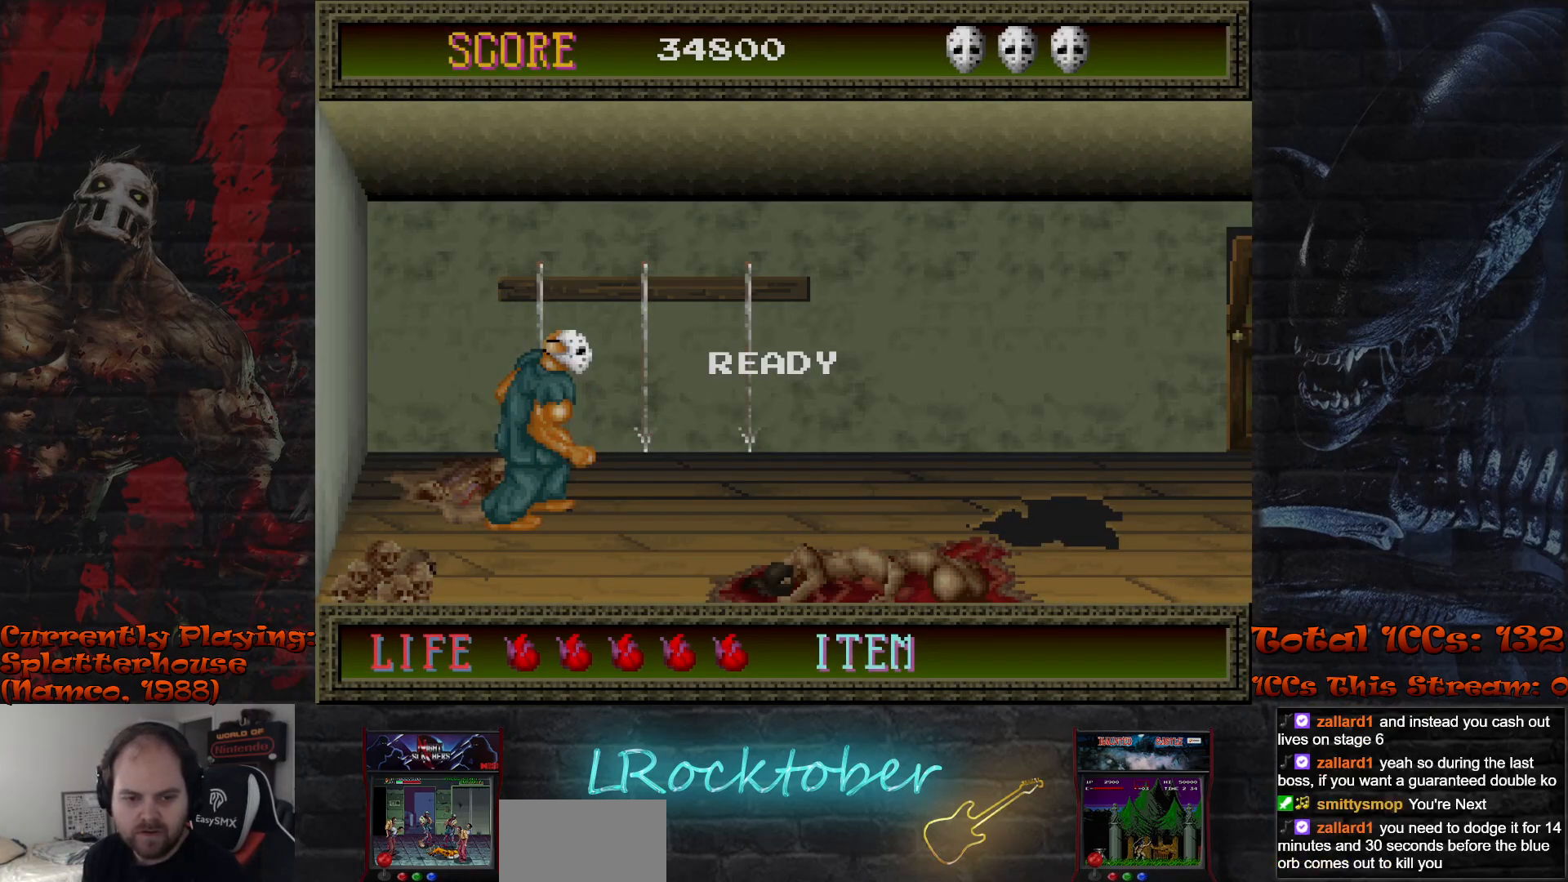
{"buttons": [], "left_stick": "up", "events": []}
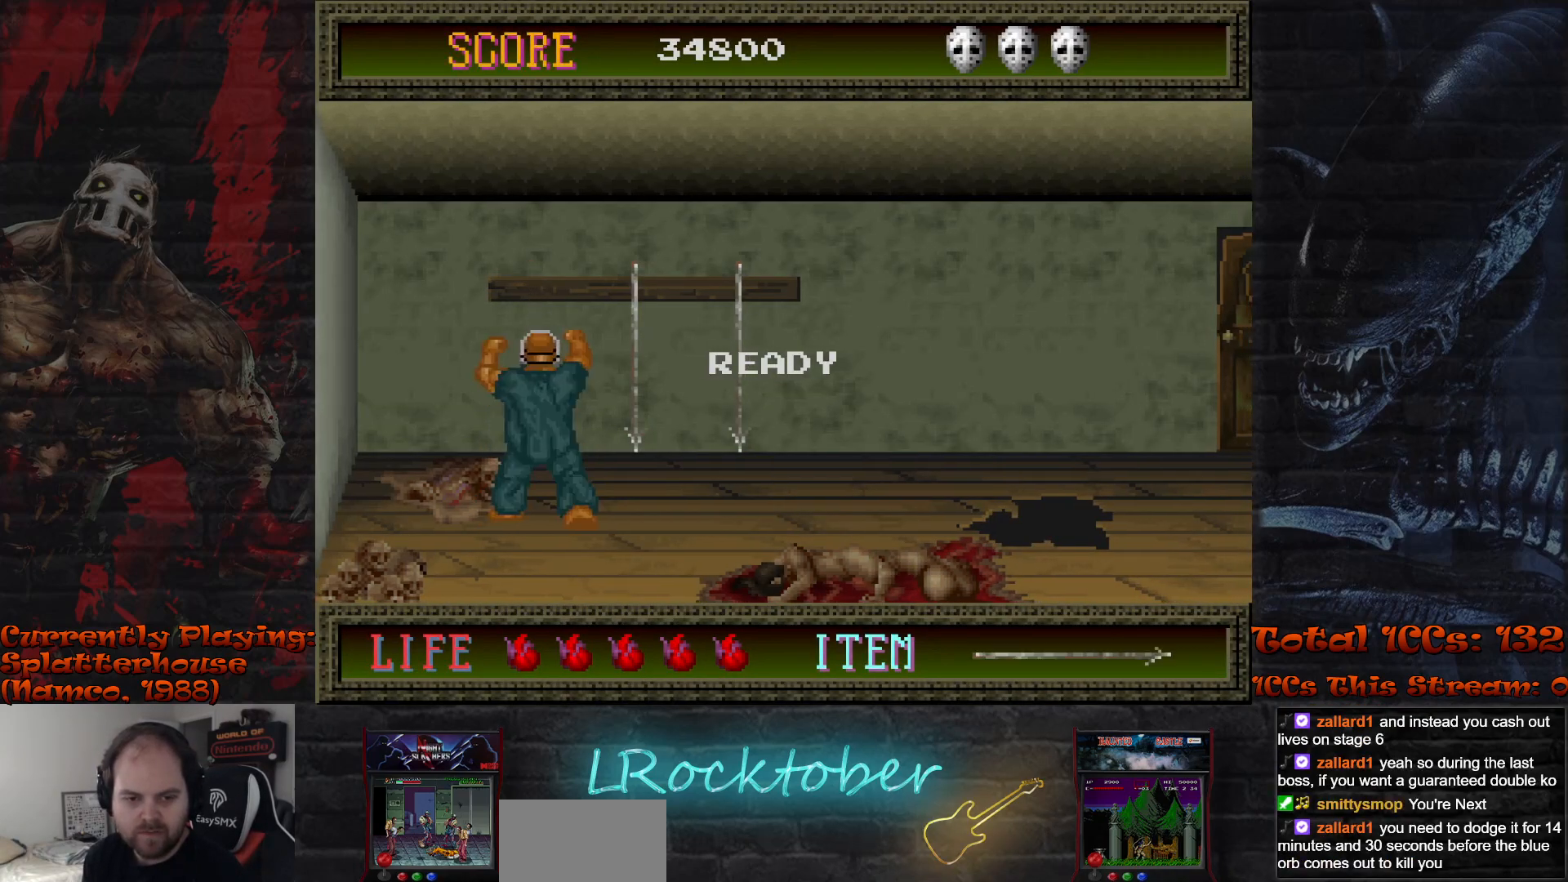
{"buttons": [], "left_stick": "right", "events": [[200, "left_stick", "right"]]}
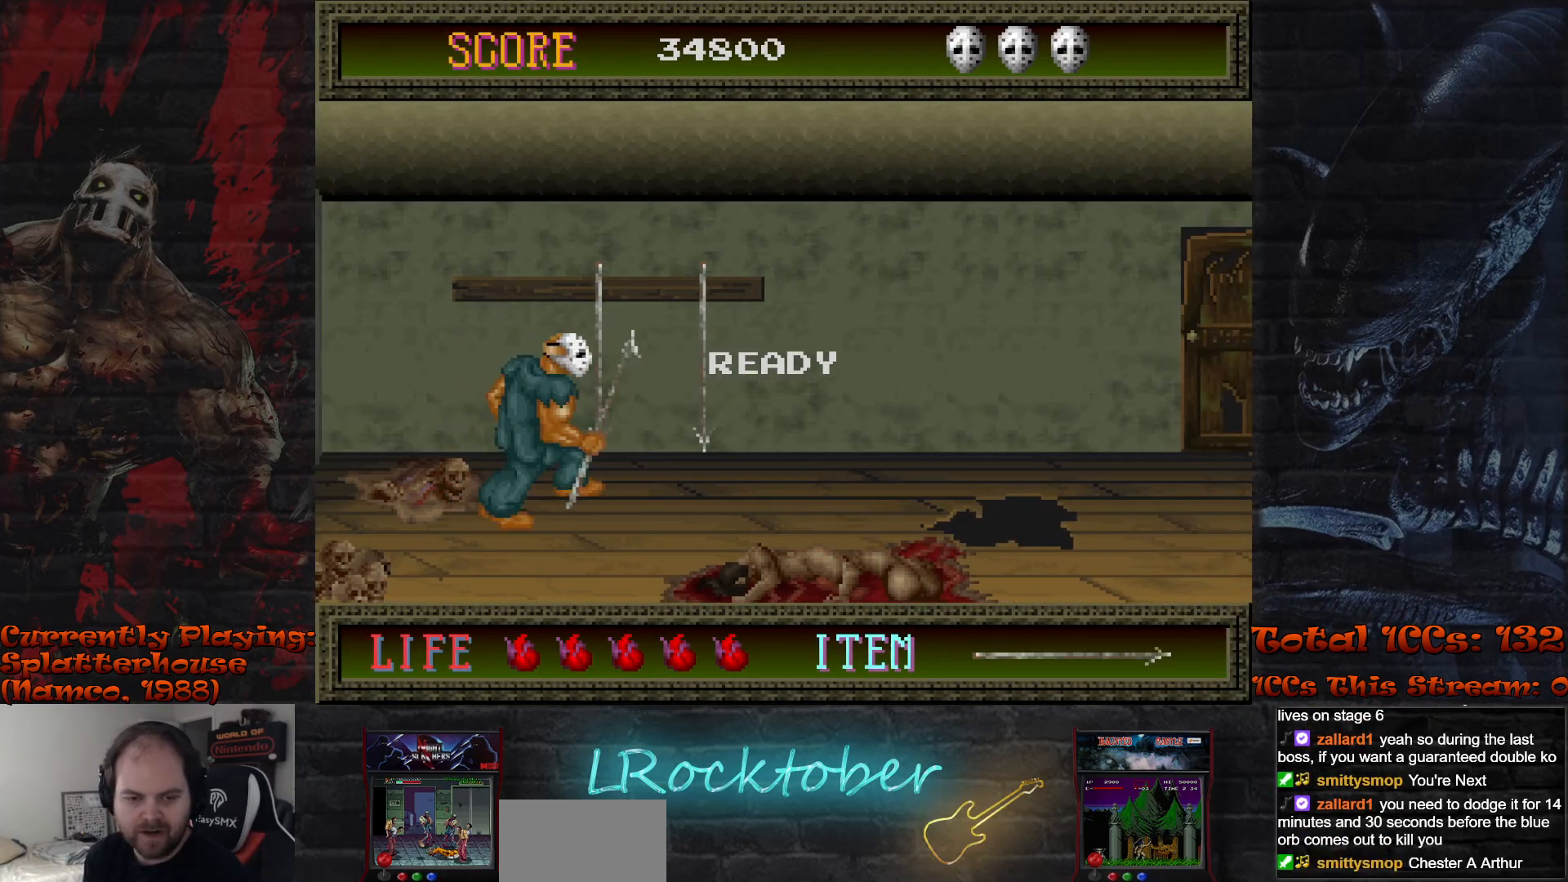
{"buttons": [], "left_stick": "center", "events": [[267, "left_stick", "center"]]}
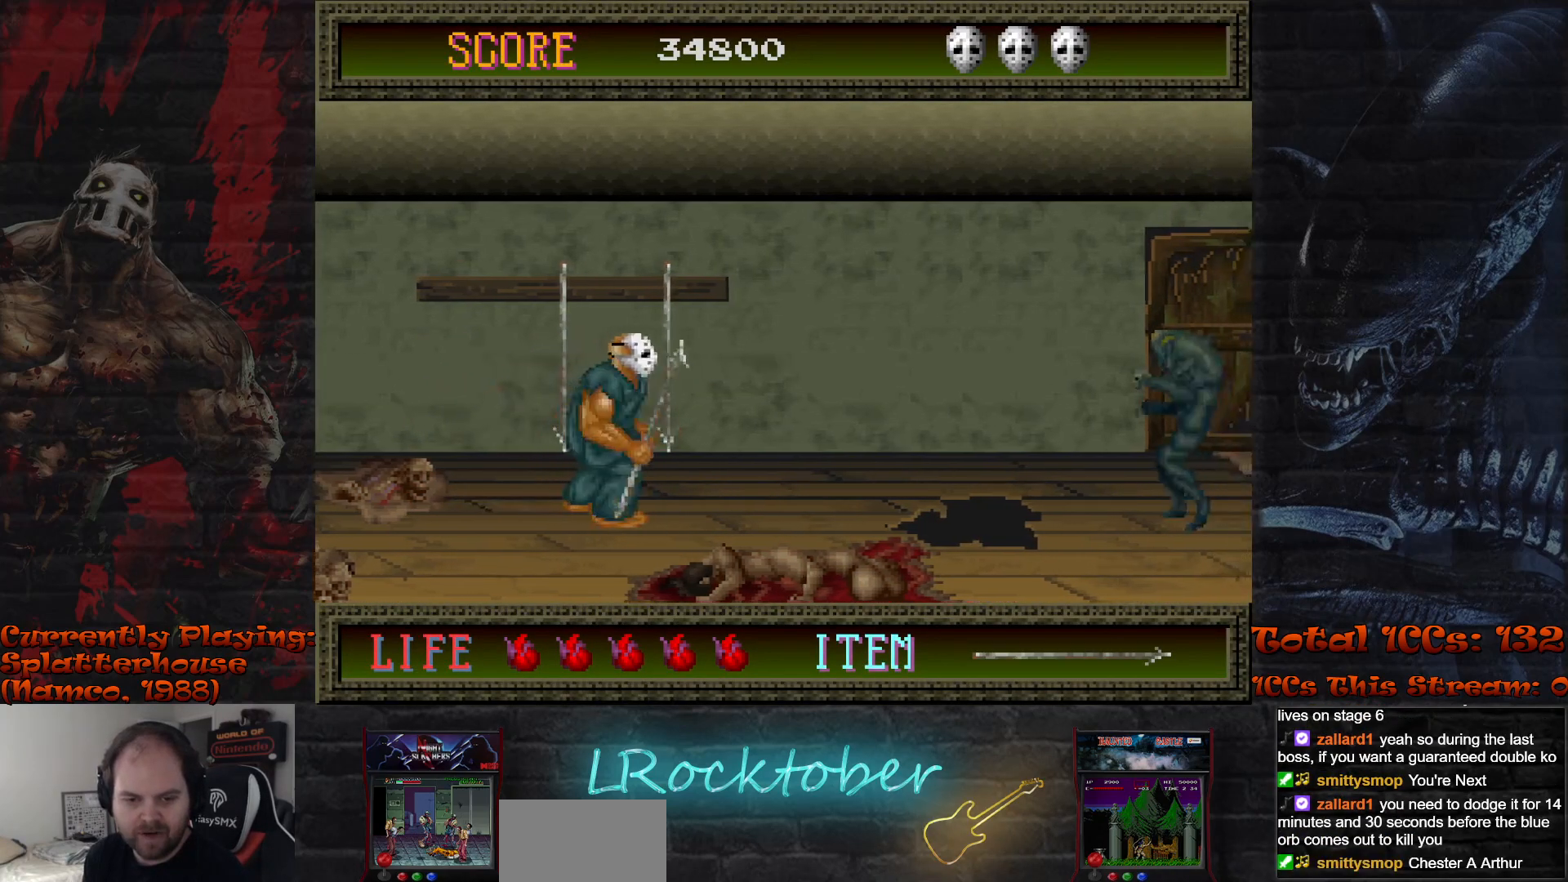
{"buttons": [], "left_stick": "center", "events": [[200, "TRIANGLE", "down"], [300, "TRIANGLE", "up"]]}
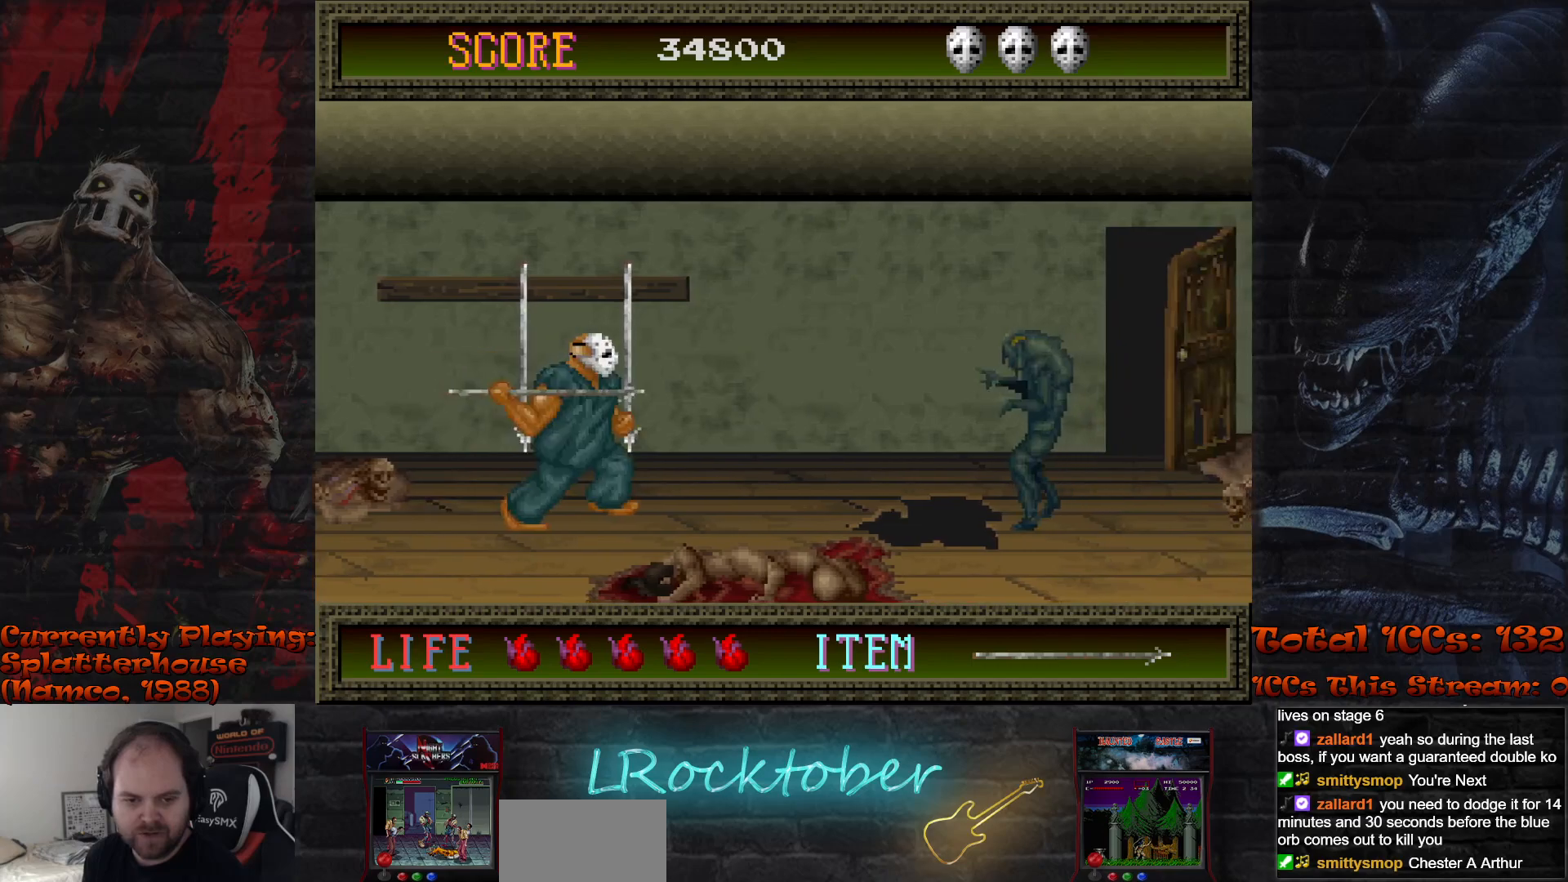
{"buttons": [], "left_stick": "center", "events": [[317, "left_stick", "left"], [417, "left_stick", "center"]]}
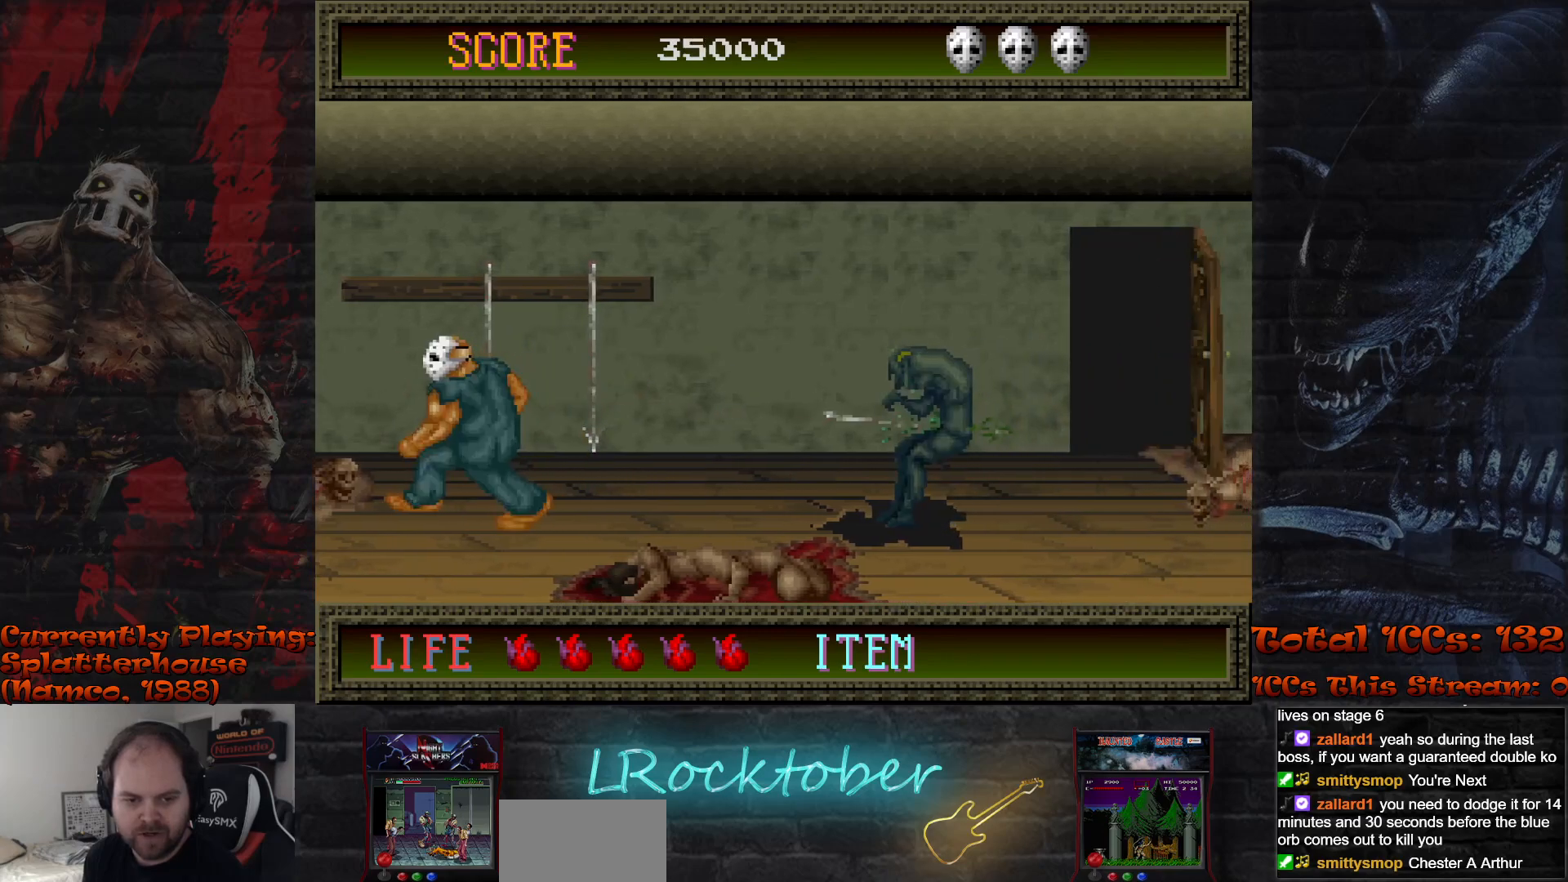
{"buttons": [], "left_stick": "right", "events": [[33, "left_stick", "up"], [167, "left_stick", "right"]]}
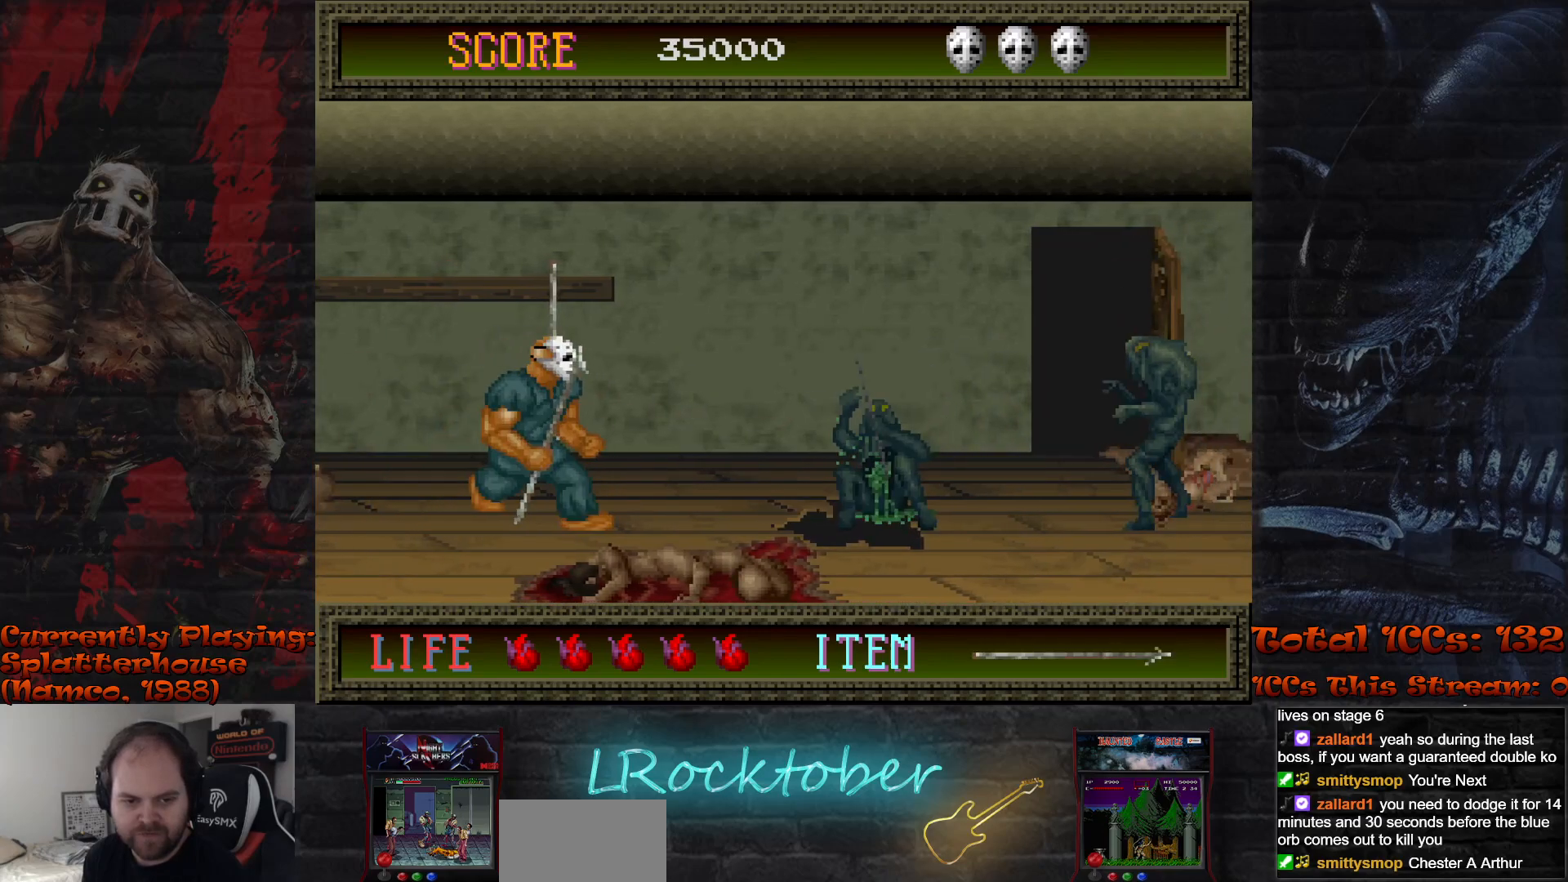
{"buttons": [], "left_stick": "center", "events": [[67, "left_stick", "center"], [117, "TRIANGLE", "down"], [233, "TRIANGLE", "up"]]}
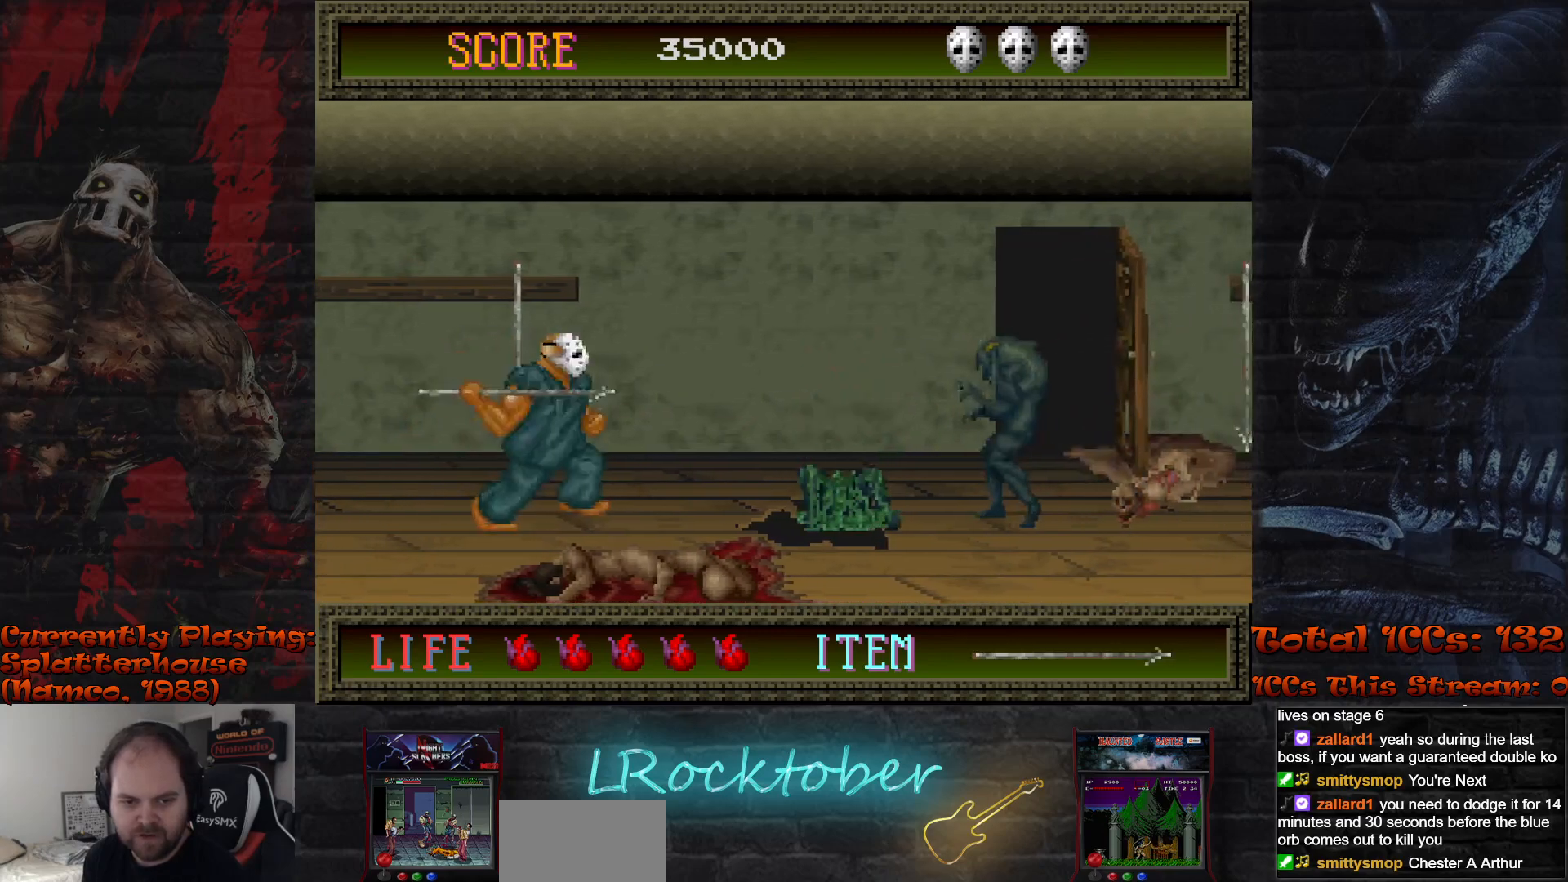
{"buttons": [], "left_stick": "center", "events": [[317, "left_stick", "up"], [483, "left_stick", "center"]]}
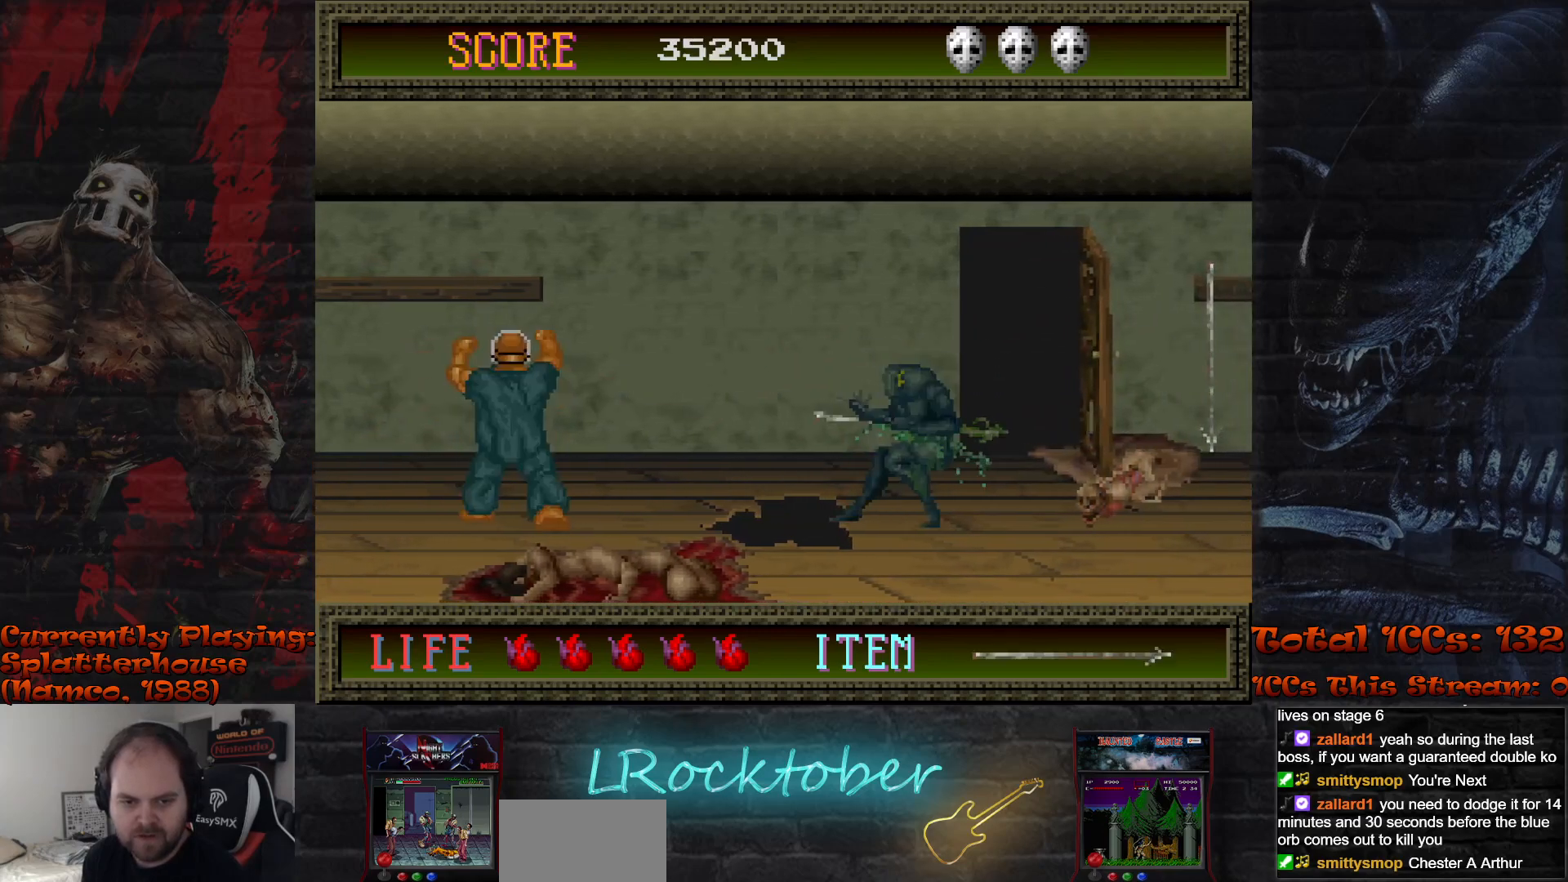
{"buttons": [], "left_stick": "right", "events": [[50, "left_stick", "right"]]}
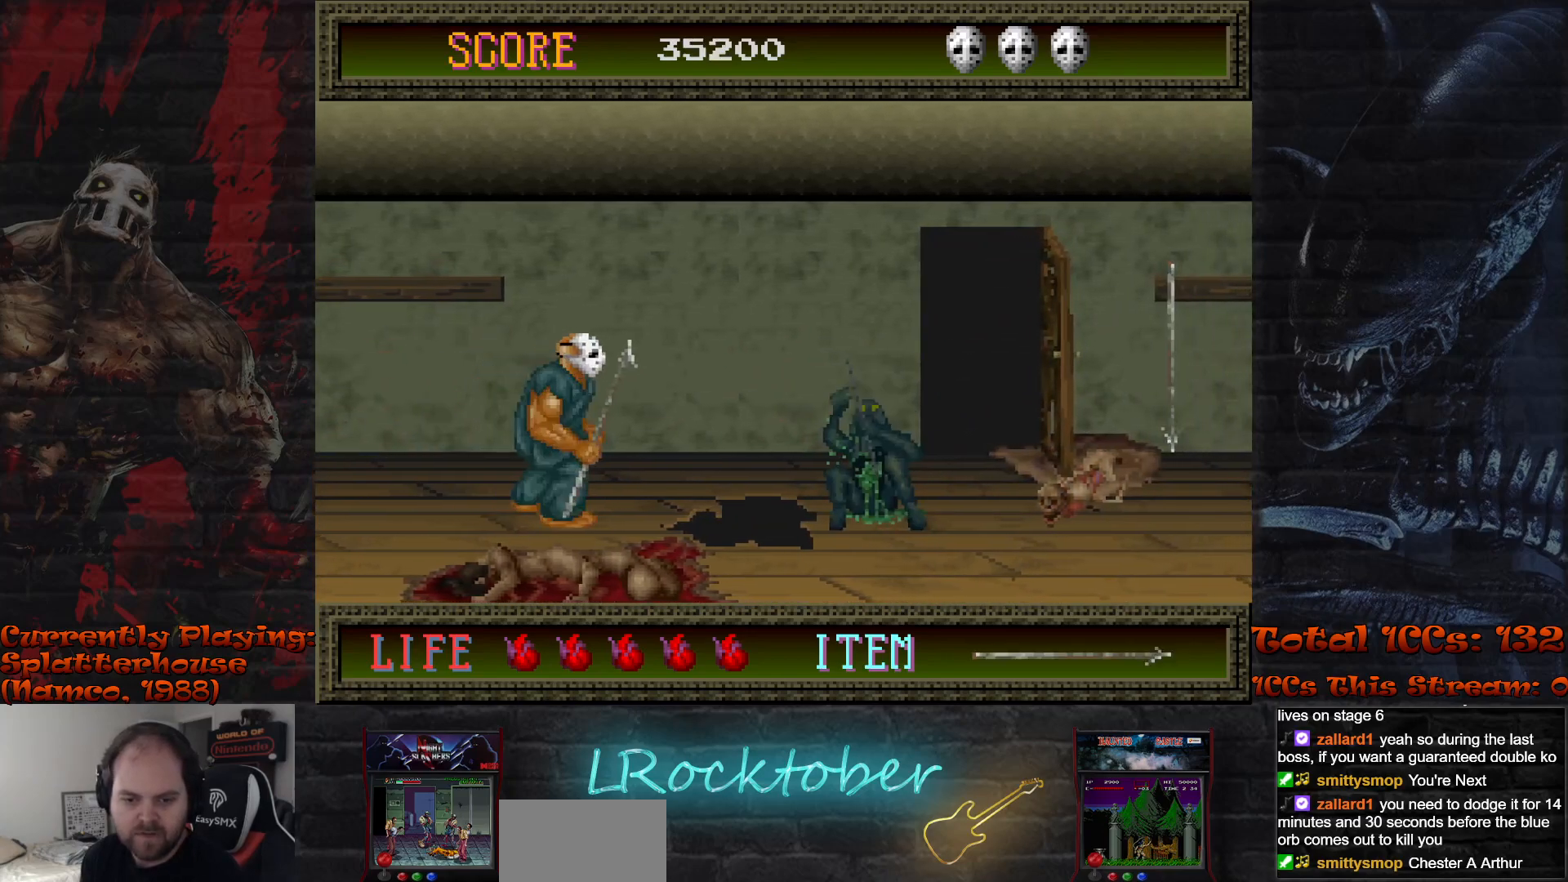
{"buttons": ["R1"], "left_stick": "right", "events": [[100, "R1", "down"]]}
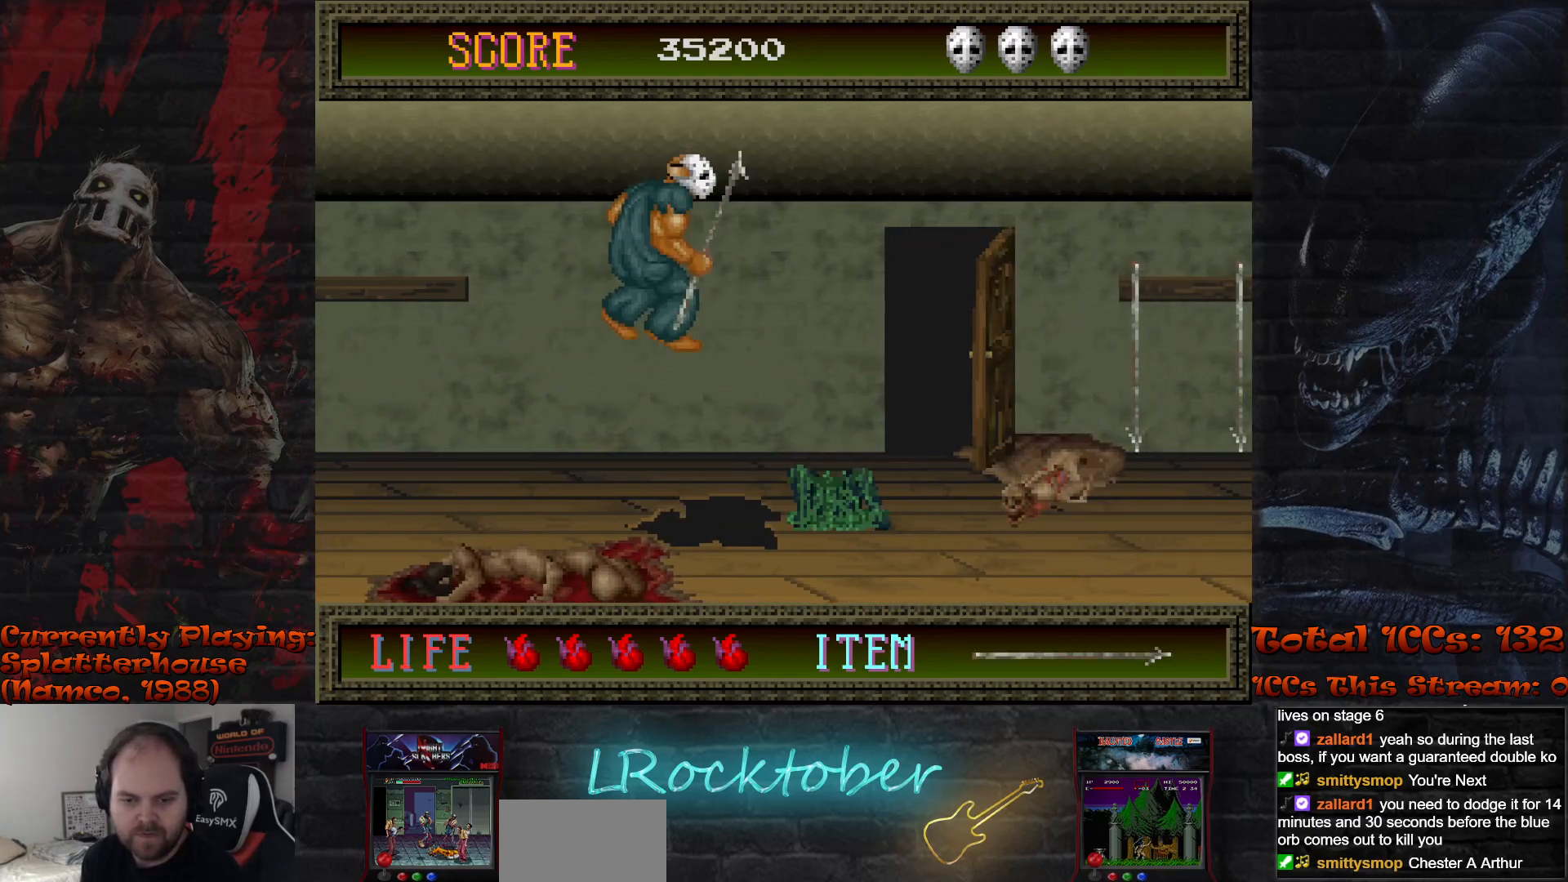
{"buttons": [], "left_stick": "right", "events": [[383, "R1", "up"]]}
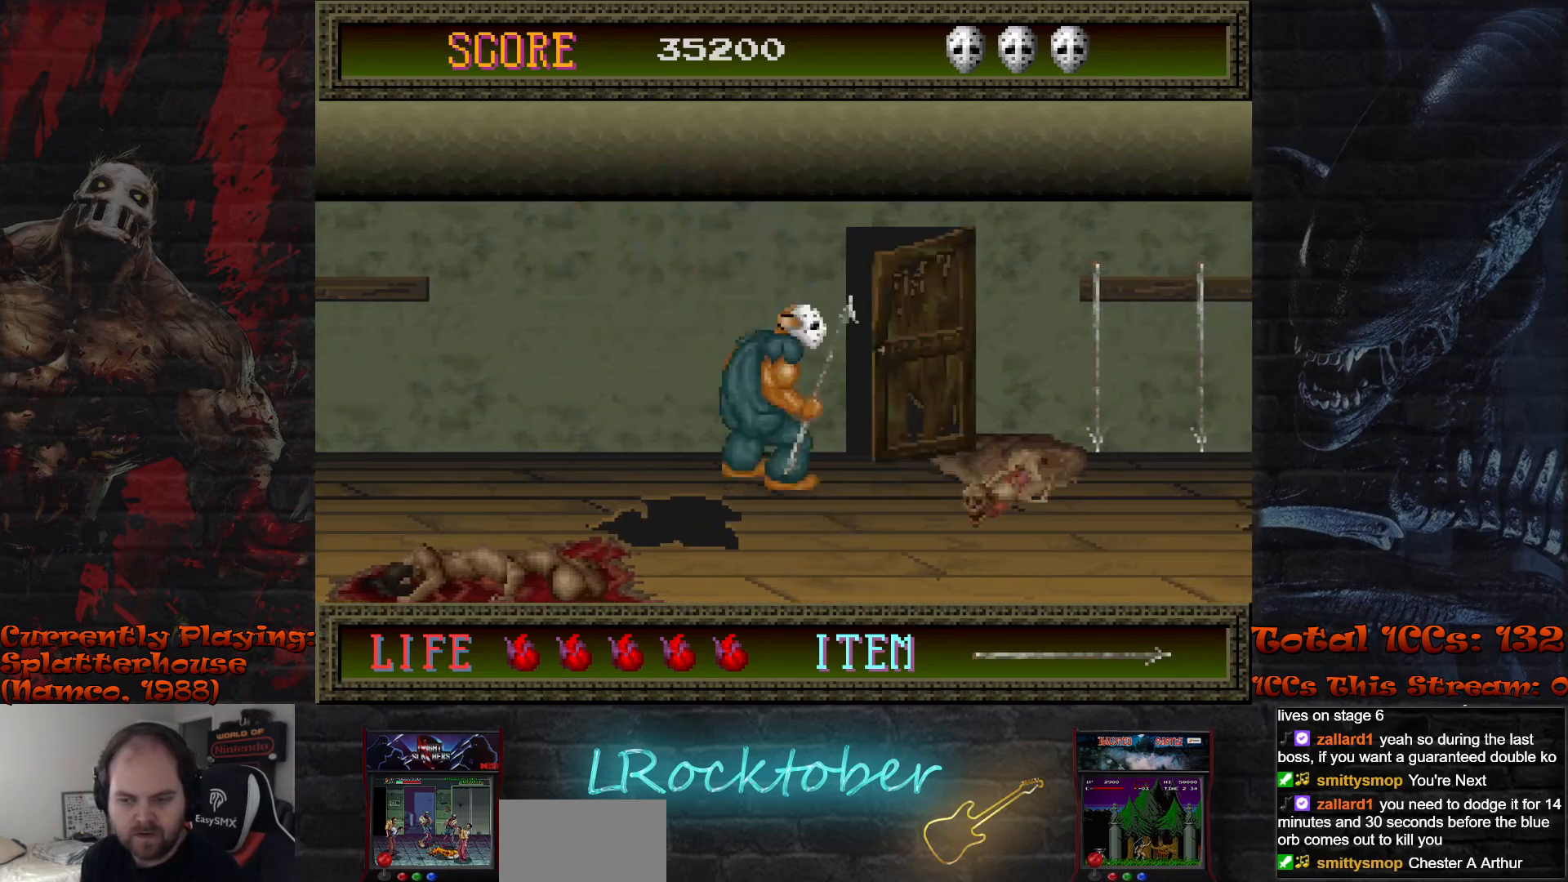
{"buttons": [], "left_stick": "center", "events": [[133, "left_stick", "center"]]}
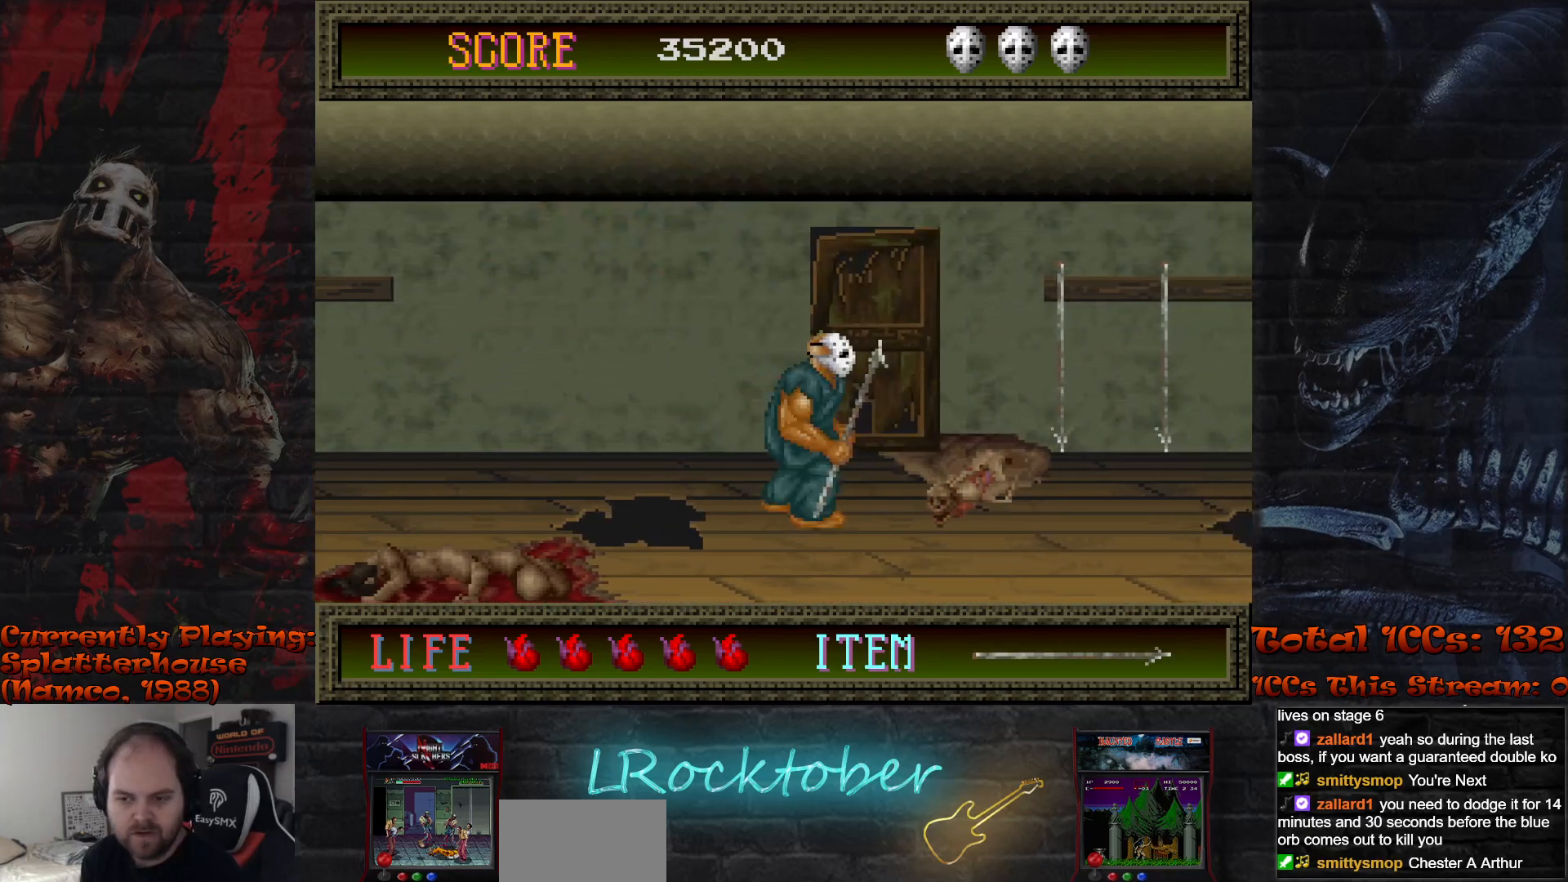
{"buttons": [], "left_stick": "center", "events": []}
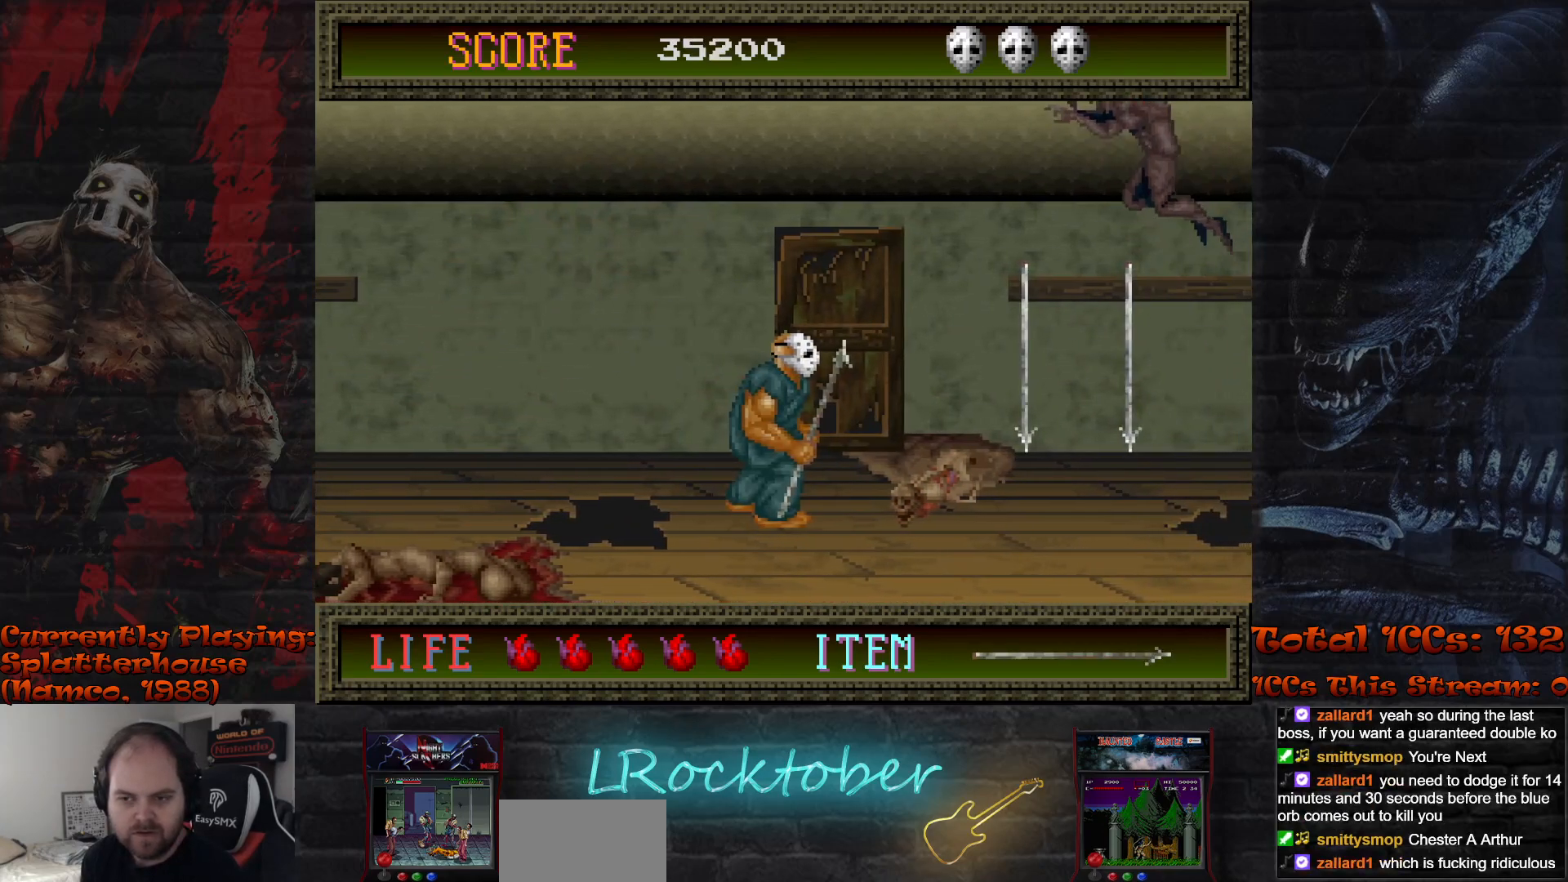
{"buttons": [], "left_stick": "center", "events": [[367, "TRIANGLE", "down"], [450, "TRIANGLE", "up"]]}
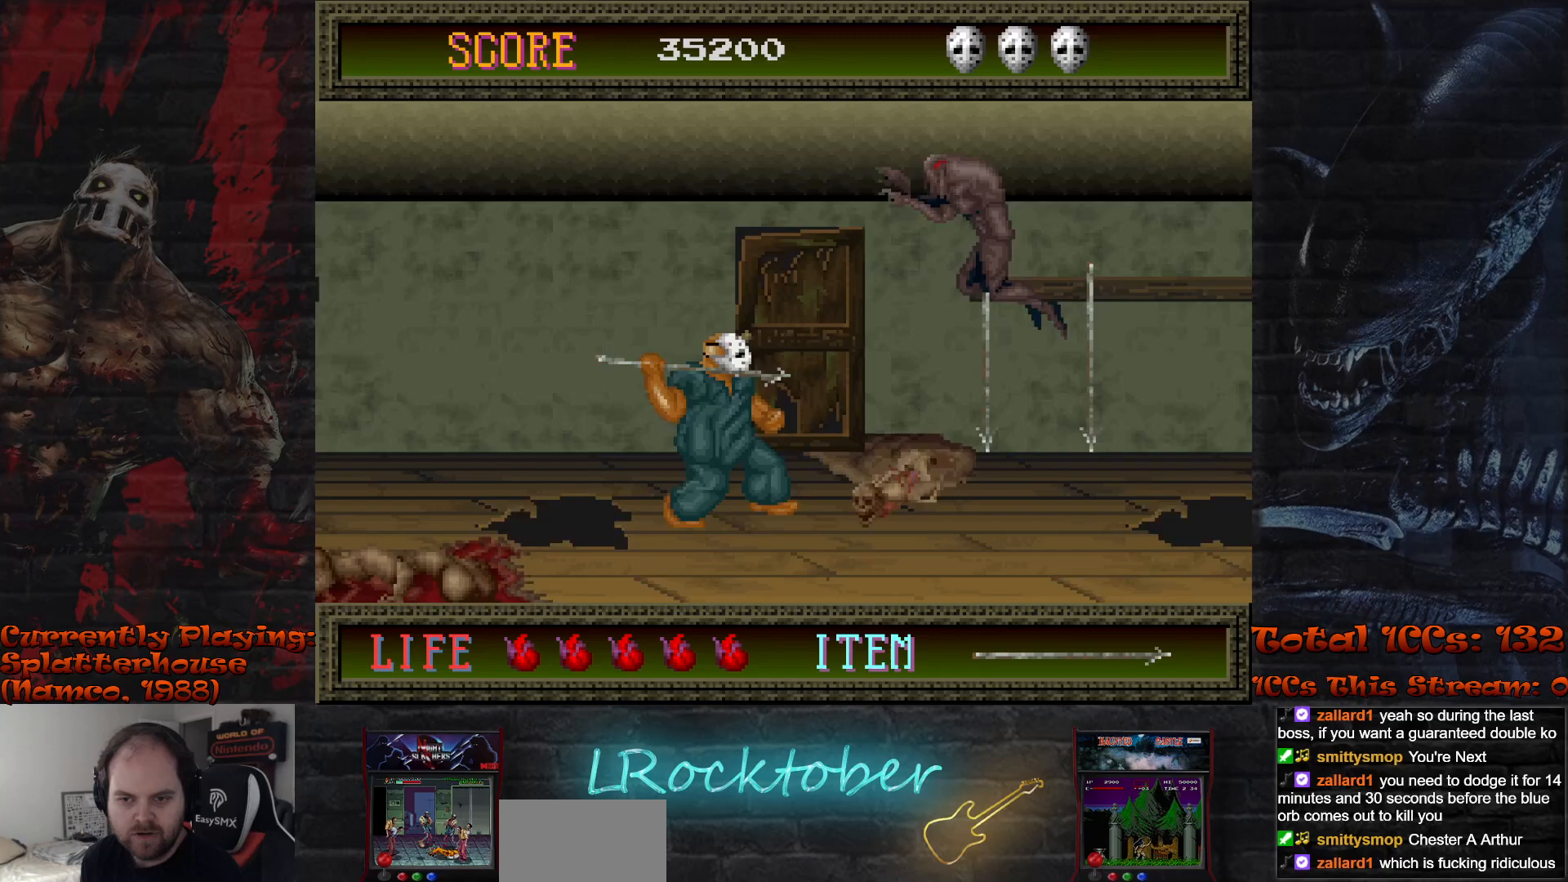
{"buttons": [], "left_stick": "right", "events": [[383, "left_stick", "right"]]}
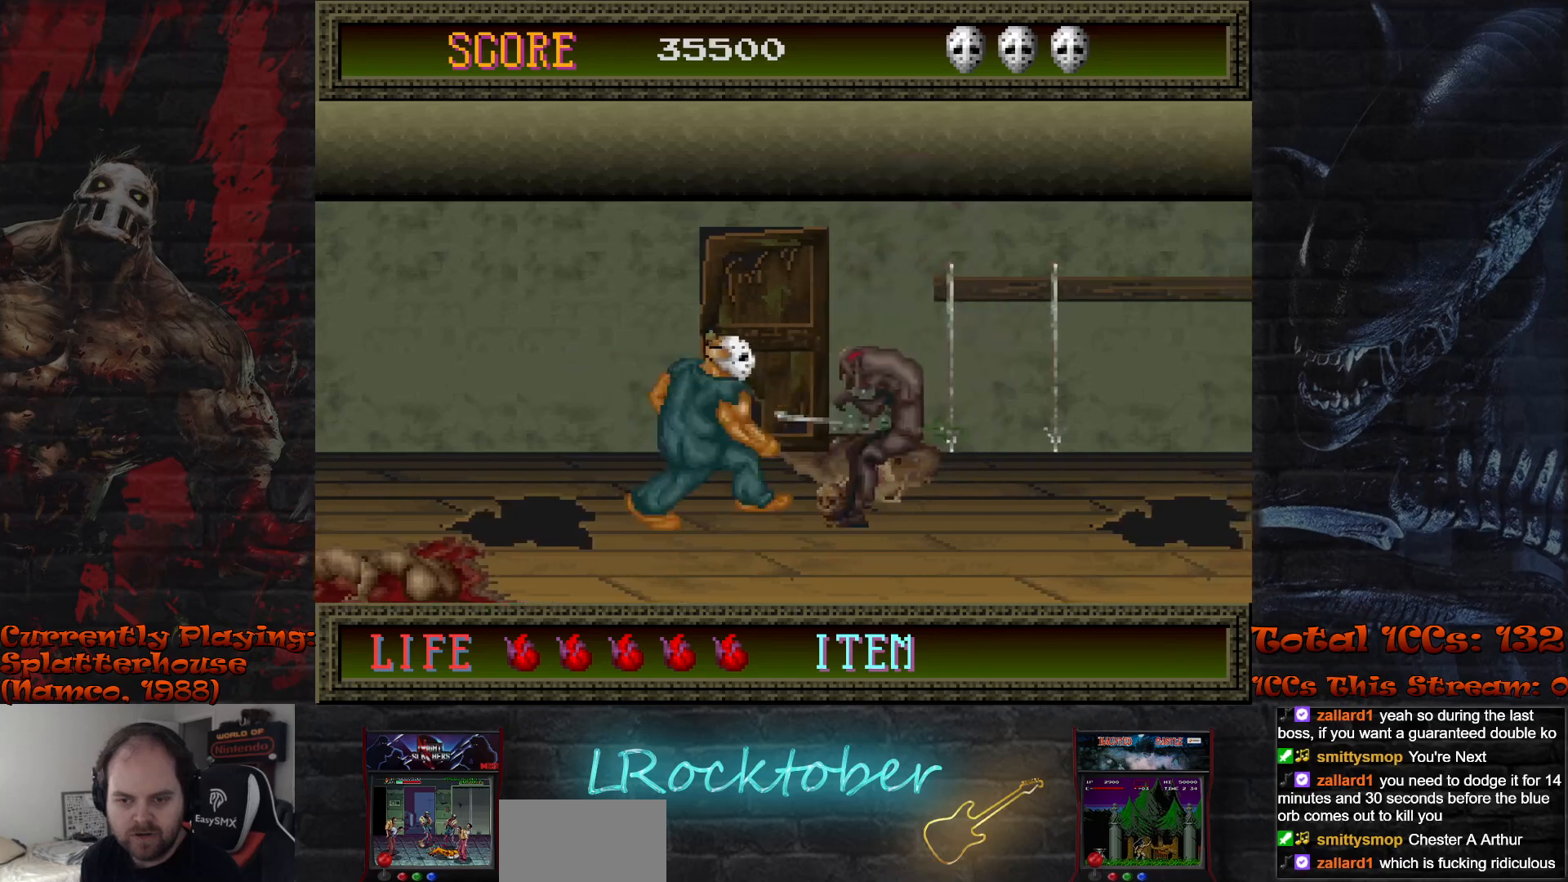
{"buttons": [], "left_stick": "right", "events": []}
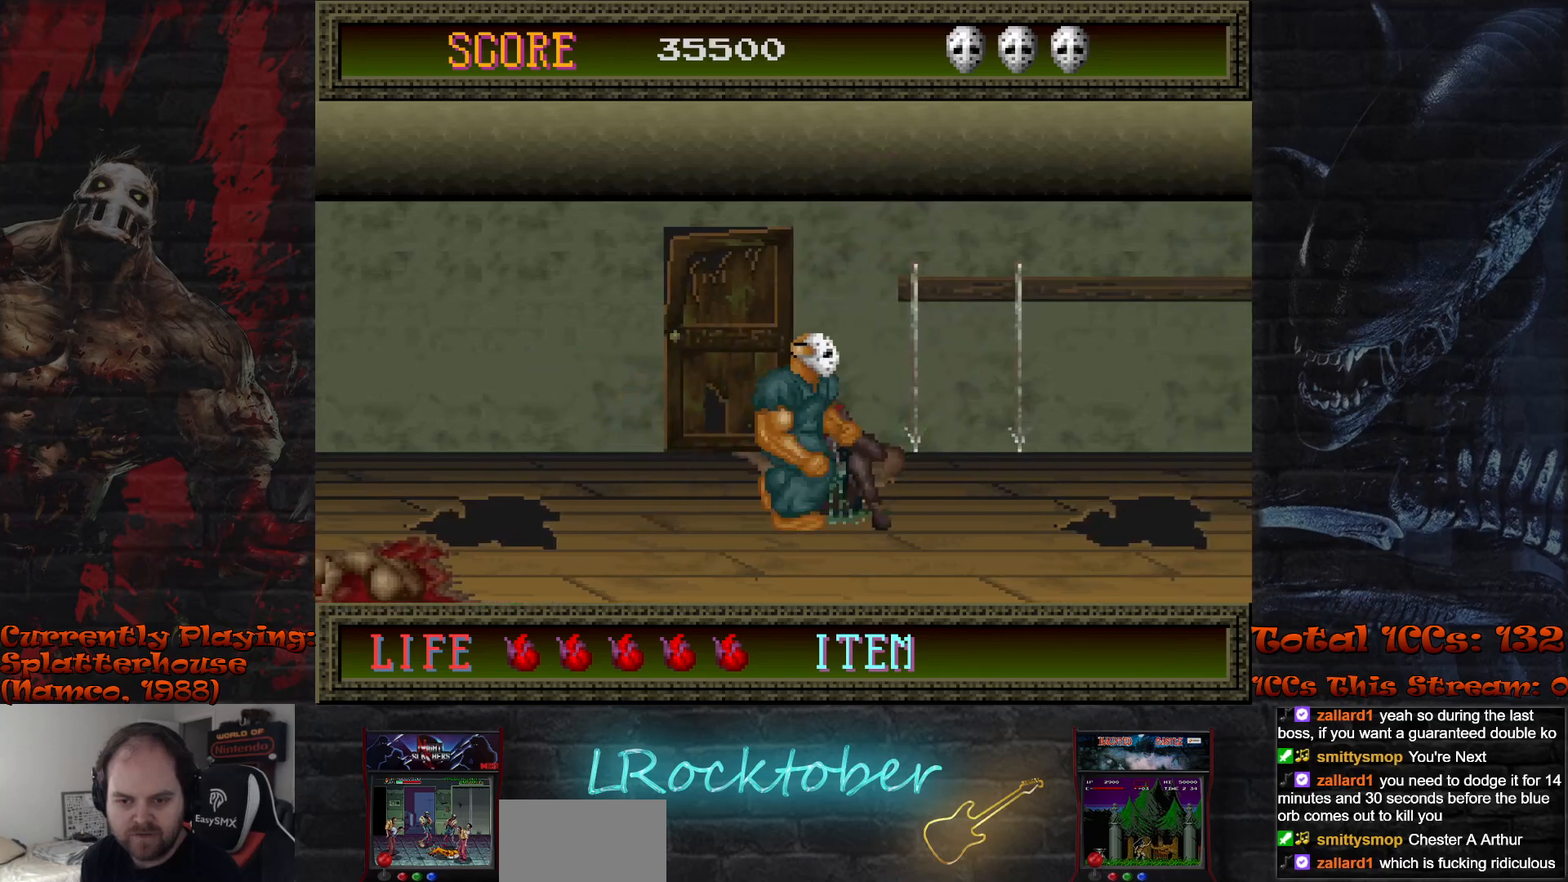
{"buttons": [], "left_stick": "center", "events": [[317, "left_stick", "center"], [367, "left_stick", "up"], [500, "left_stick", "center"]]}
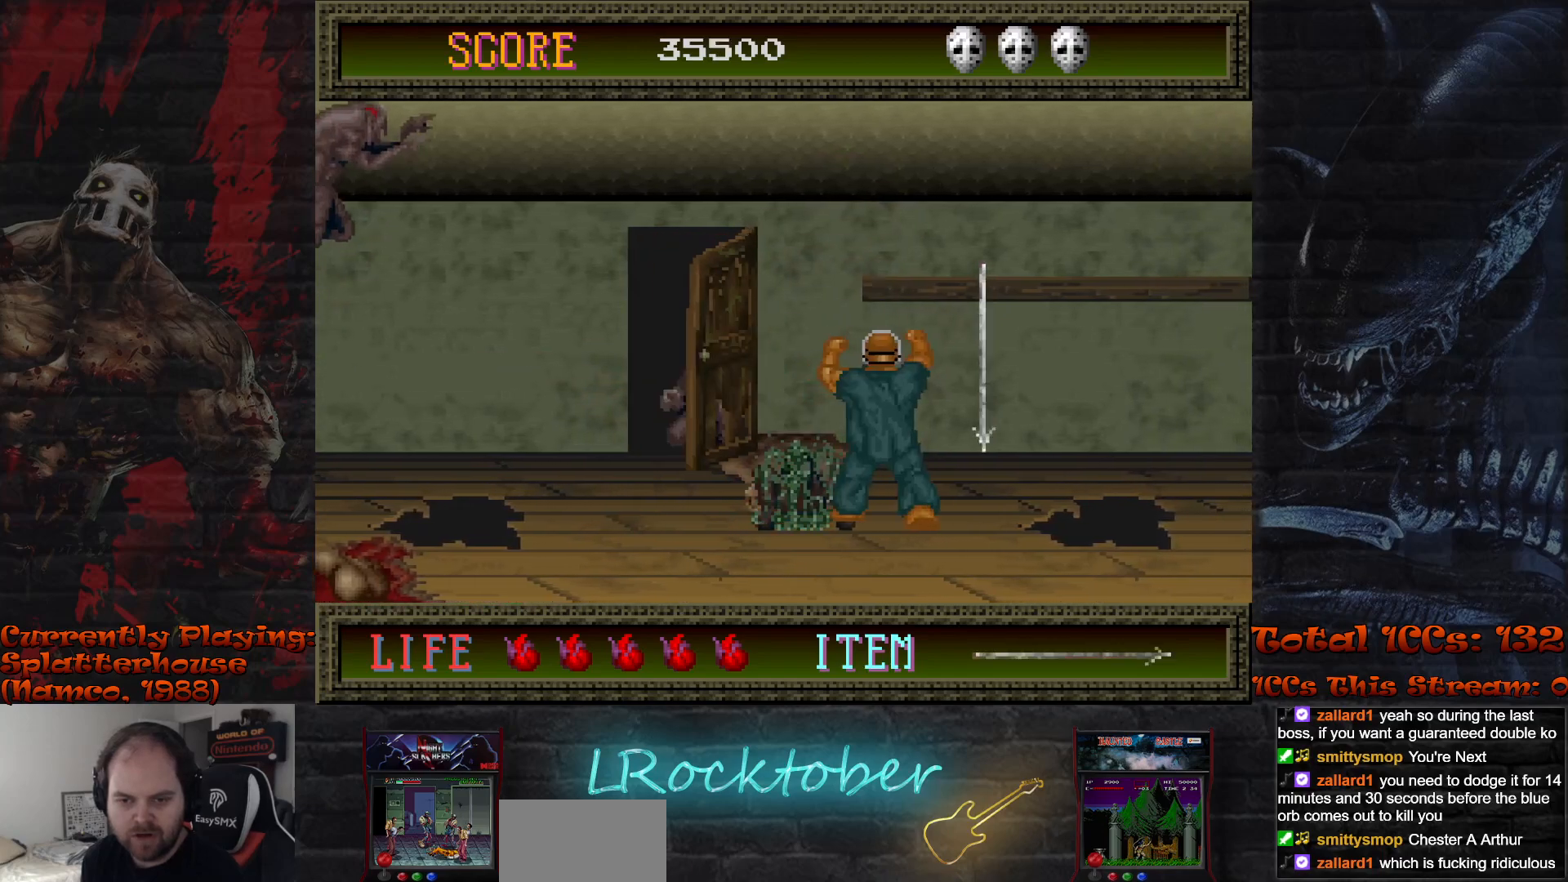
{"buttons": ["TRIANGLE"], "left_stick": "center", "events": [[83, "left_stick", "left"], [200, "left_stick", "center"], [450, "TRIANGLE", "down"]]}